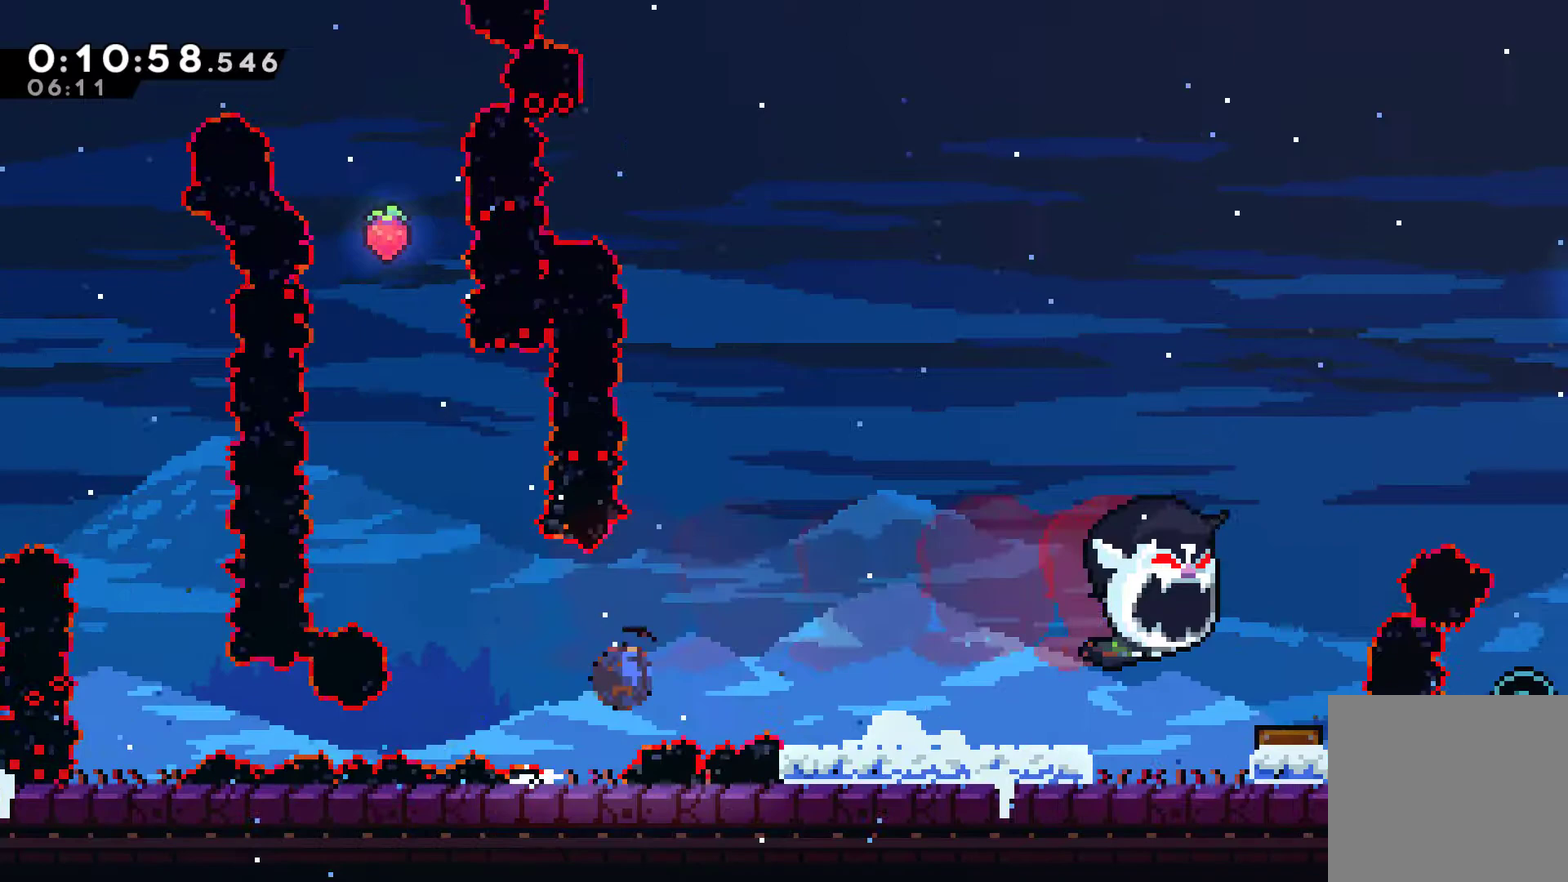
Gameplay with a controller (Xbox layout); each line is a JSON object with the inputs held at the frame after it. "events" lists button and stick changes between this image and that frame as [ms after this image, input, new state], when the widget could be followed in between. Not read: R1 R3 right_stick.
{"buttons": ["X", "DPAD_RIGHT"], "left_stick": "center"}
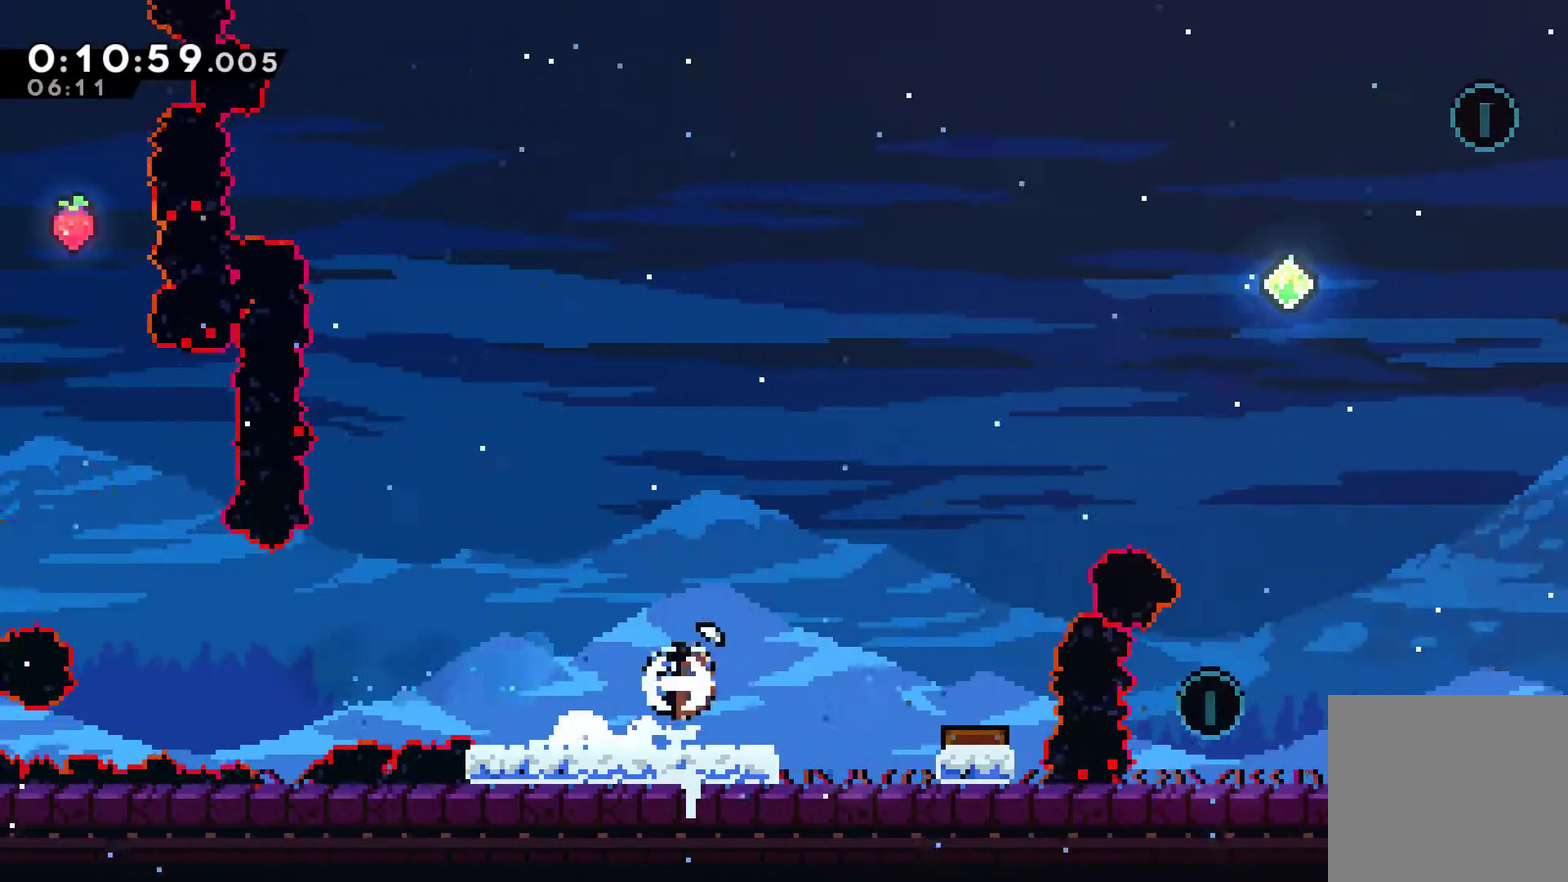
{"buttons": ["DPAD_RIGHT"], "left_stick": "center", "events": [[100, "X", "up"]]}
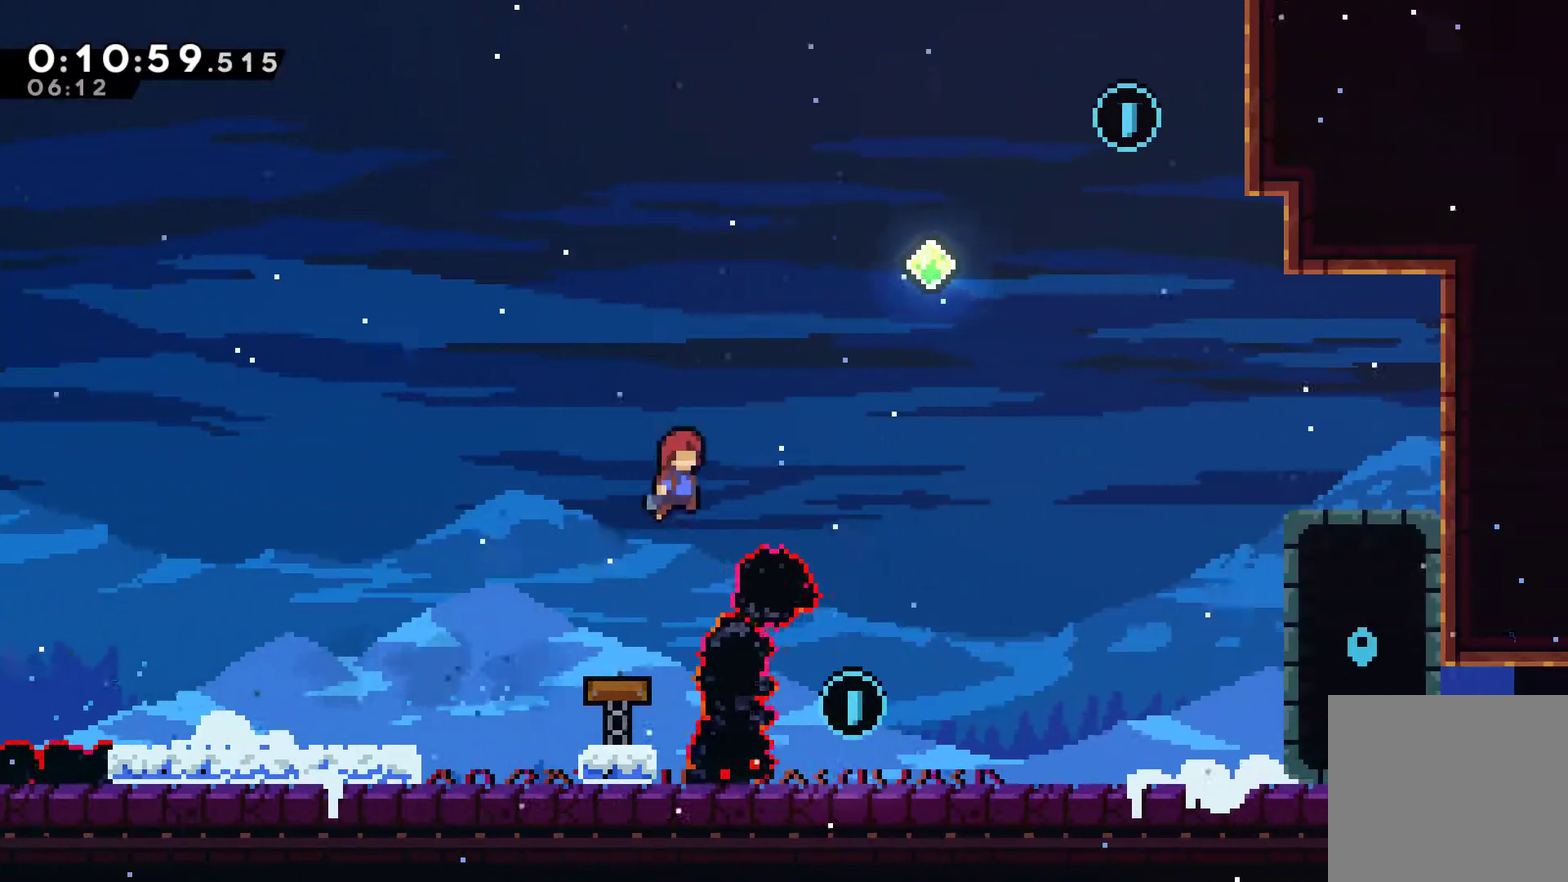
{"buttons": ["DPAD_UP", "DPAD_RIGHT"], "left_stick": "center", "events": [[33, "DPAD_UP", "down"], [200, "X", "down"], [367, "X", "up"]]}
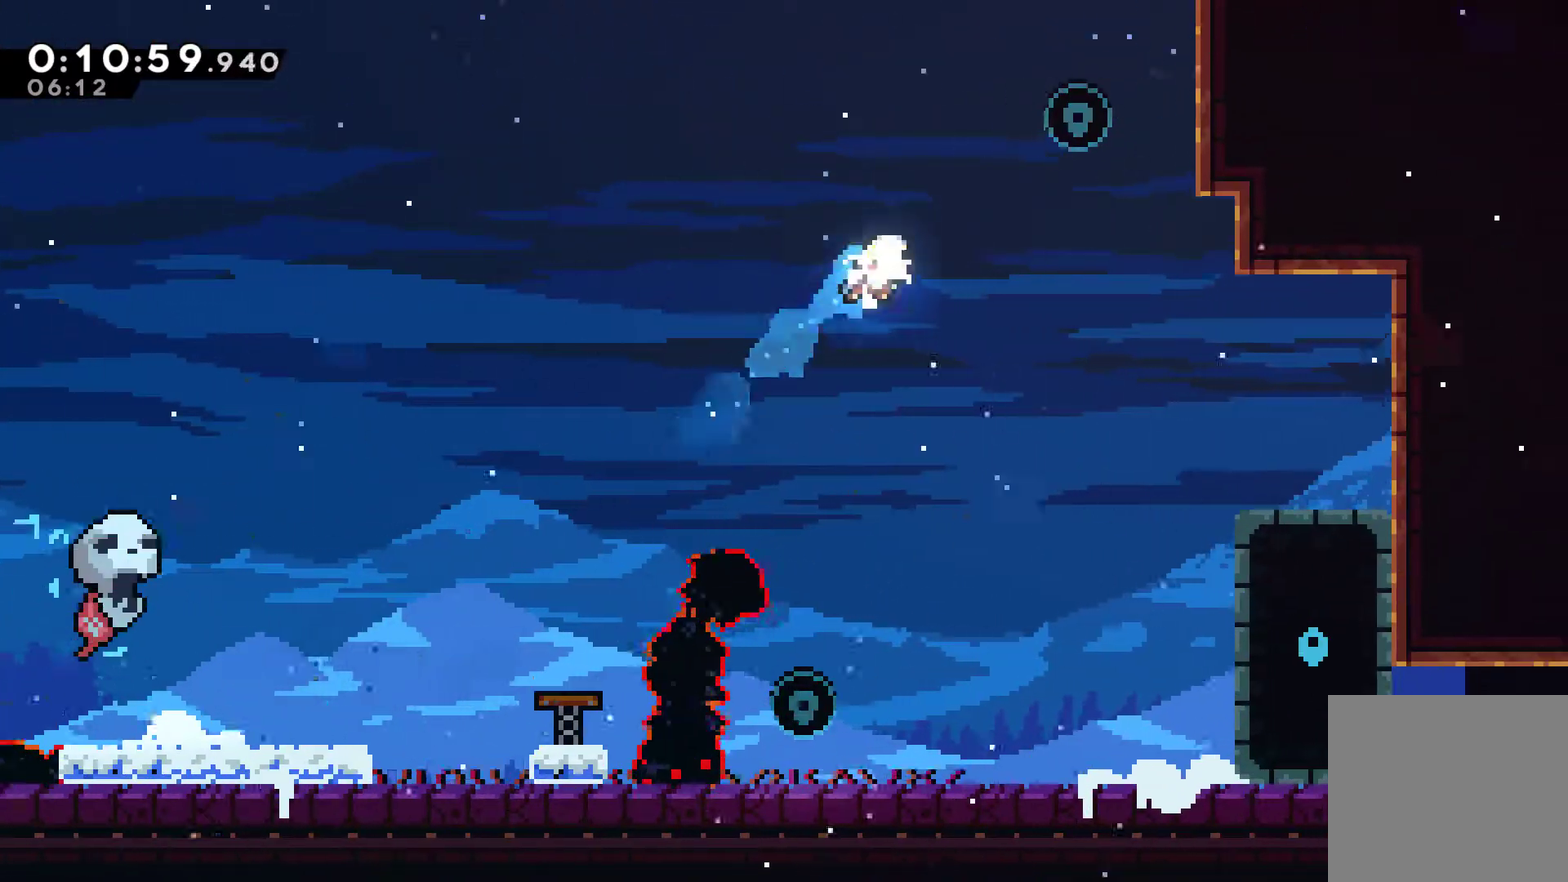
{"buttons": ["DPAD_LEFT"], "left_stick": "center", "events": [[67, "X", "down"], [200, "X", "up"], [233, "DPAD_UP", "up"], [333, "DPAD_RIGHT", "up"], [433, "DPAD_LEFT", "down"]]}
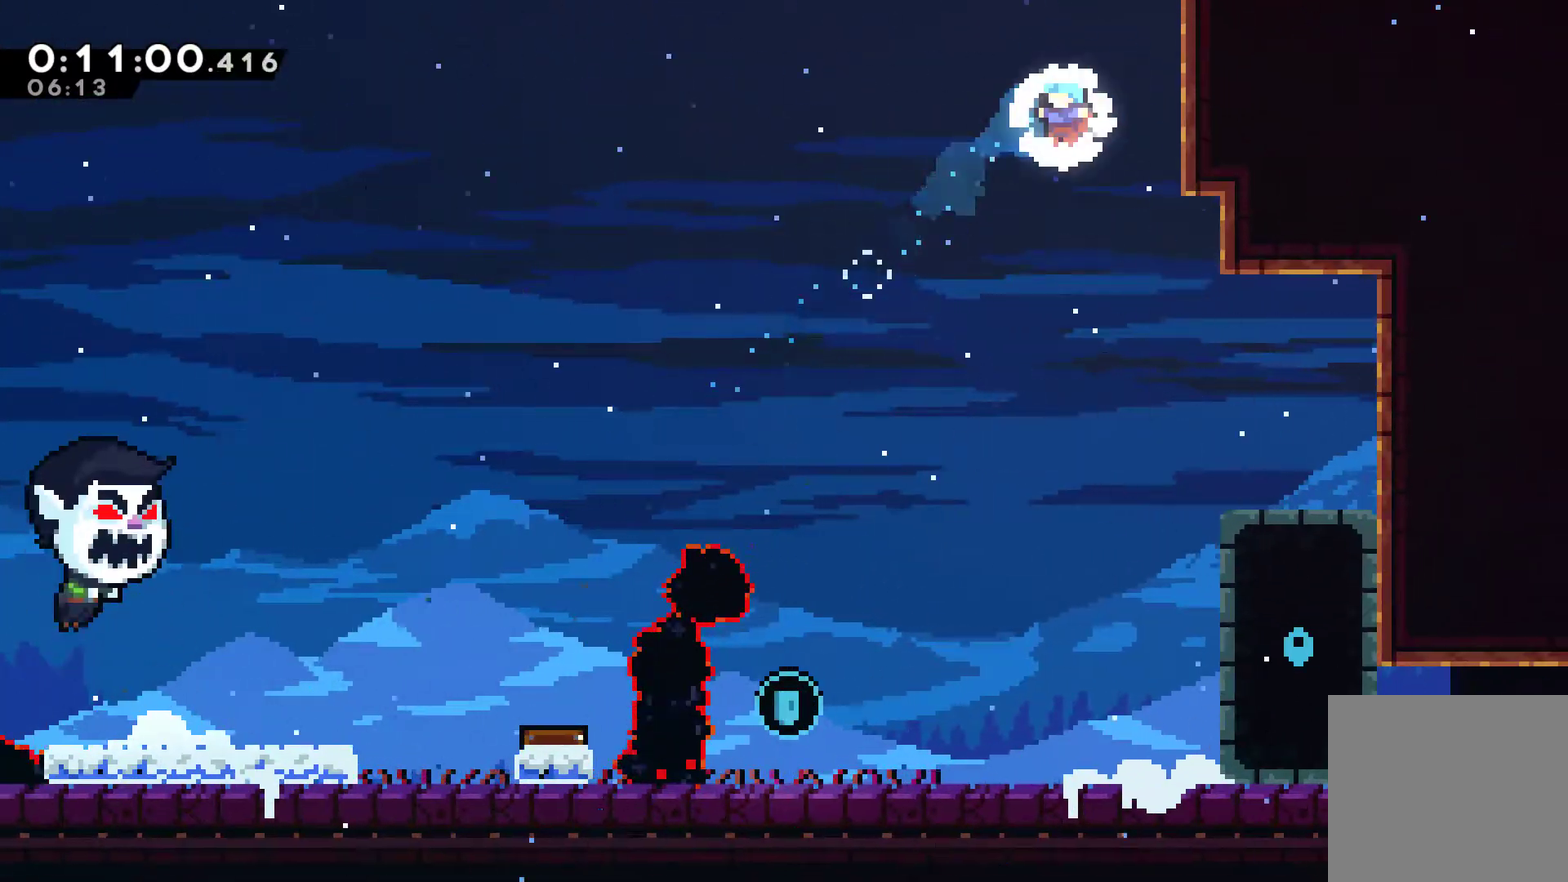
{"buttons": ["DPAD_LEFT"], "left_stick": "center", "events": [[33, "DPAD_UP", "down"], [133, "DPAD_UP", "up"]]}
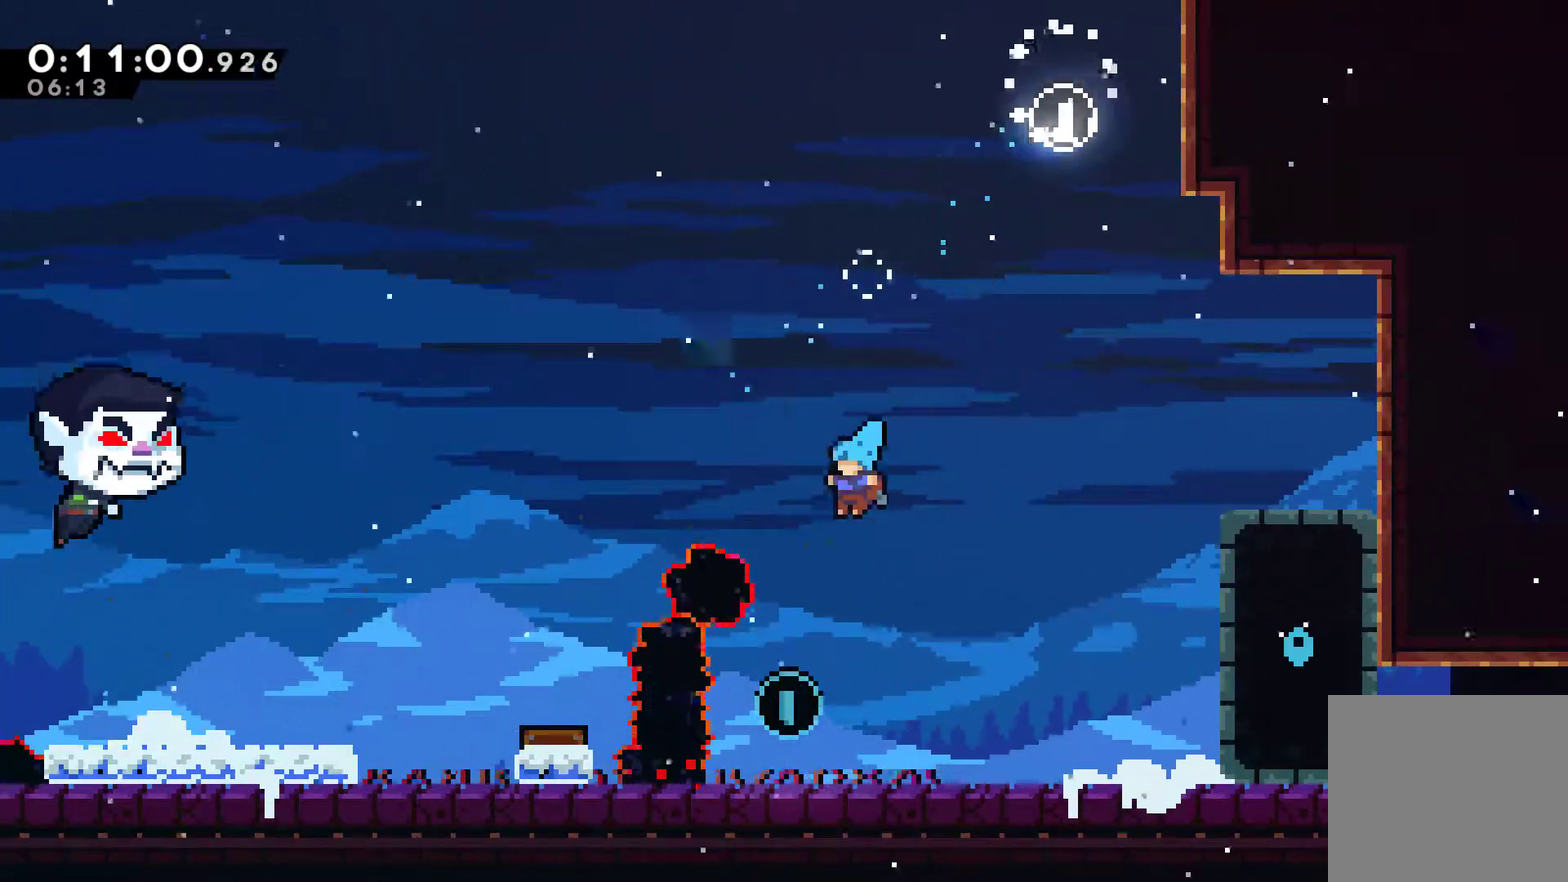
{"buttons": ["DPAD_RIGHT"], "left_stick": "center", "events": [[100, "DPAD_LEFT", "up"], [167, "DPAD_RIGHT", "down"]]}
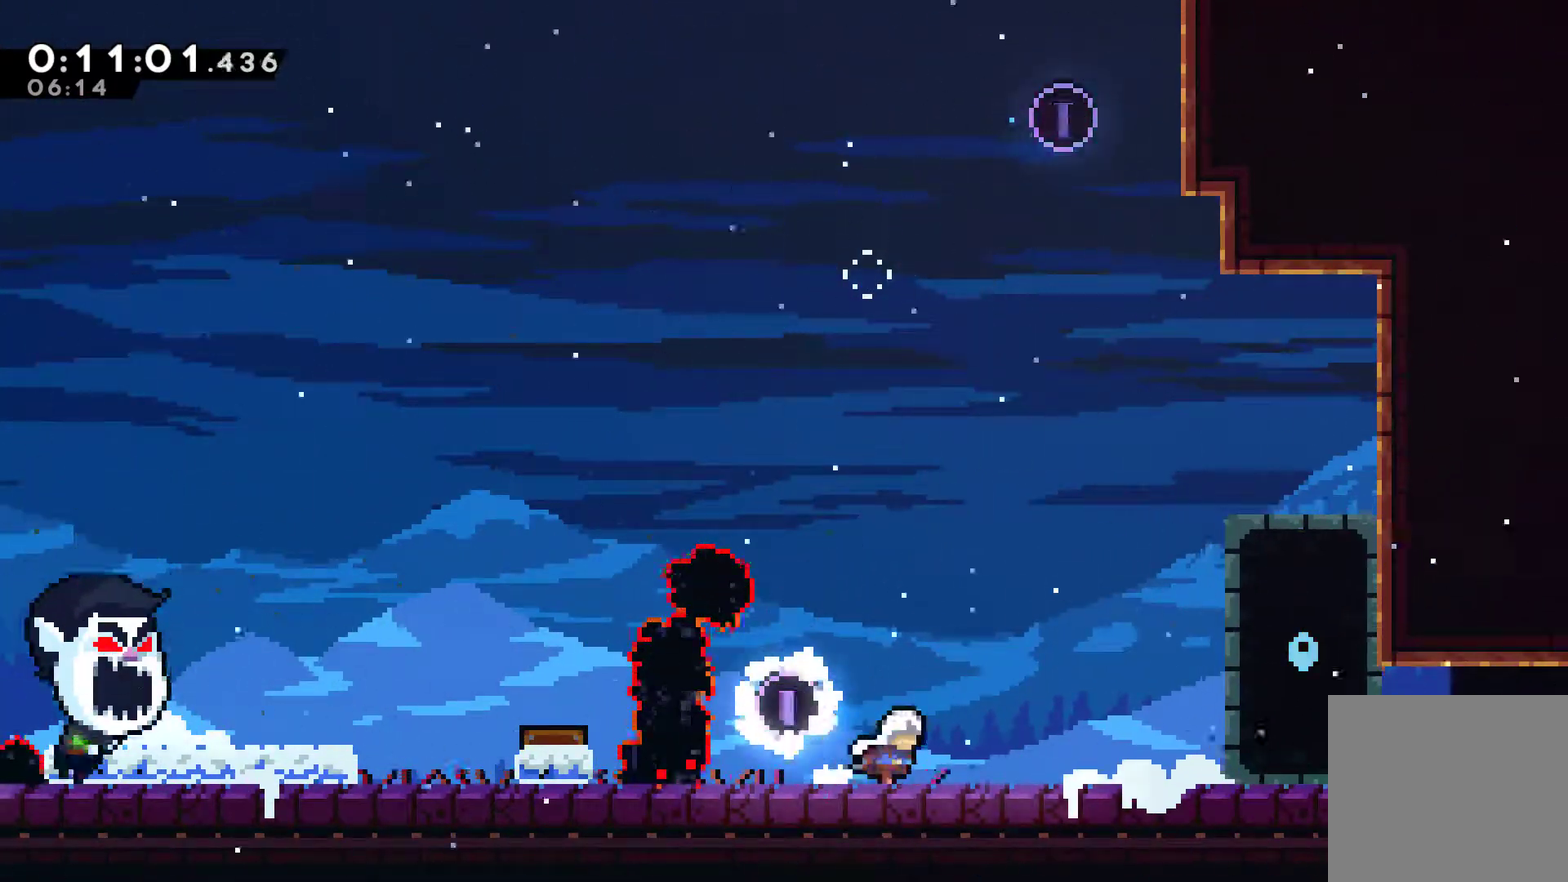
{"buttons": ["DPAD_RIGHT"], "left_stick": "center", "events": []}
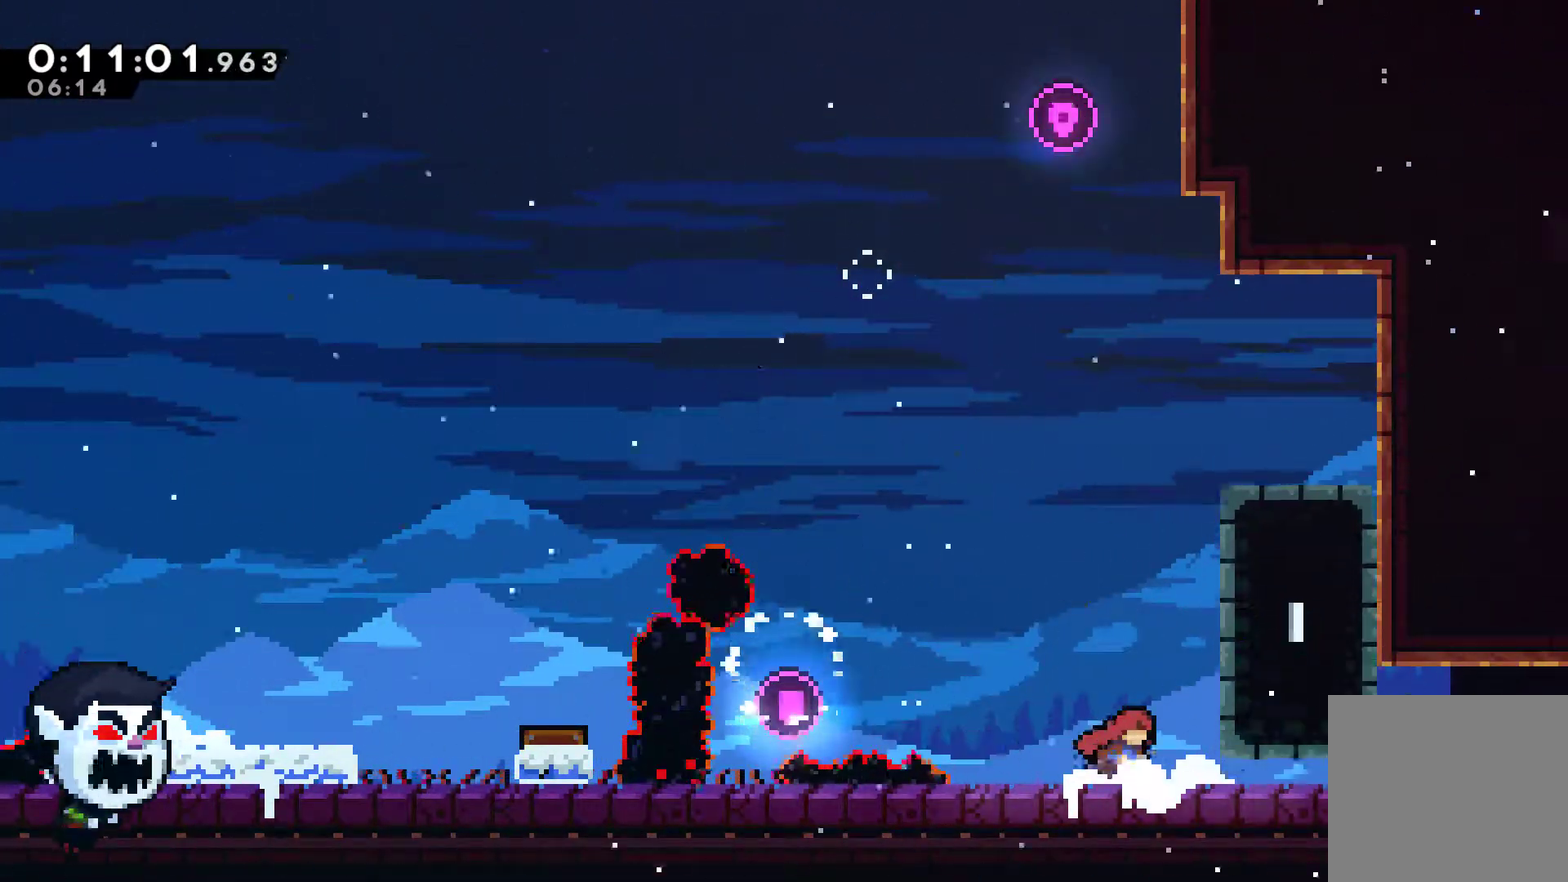
{"buttons": ["X", "DPAD_RIGHT"], "left_stick": "center", "events": [[200, "X", "down"], [333, "X", "up"], [433, "X", "down"]]}
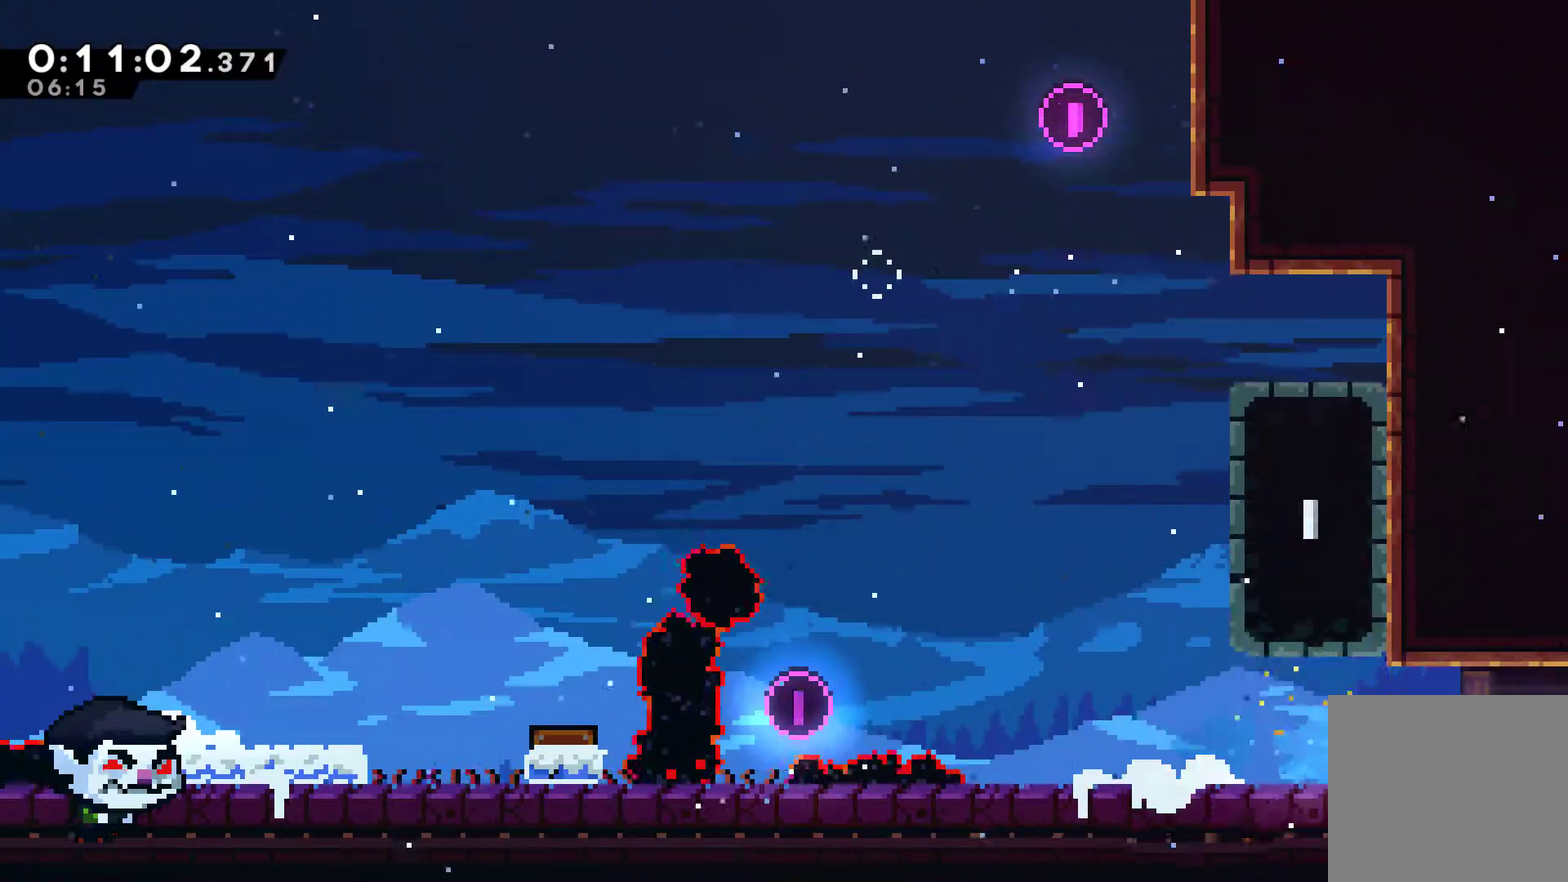
{"buttons": [], "left_stick": "center", "events": [[200, "X", "up"], [300, "DPAD_RIGHT", "up"]]}
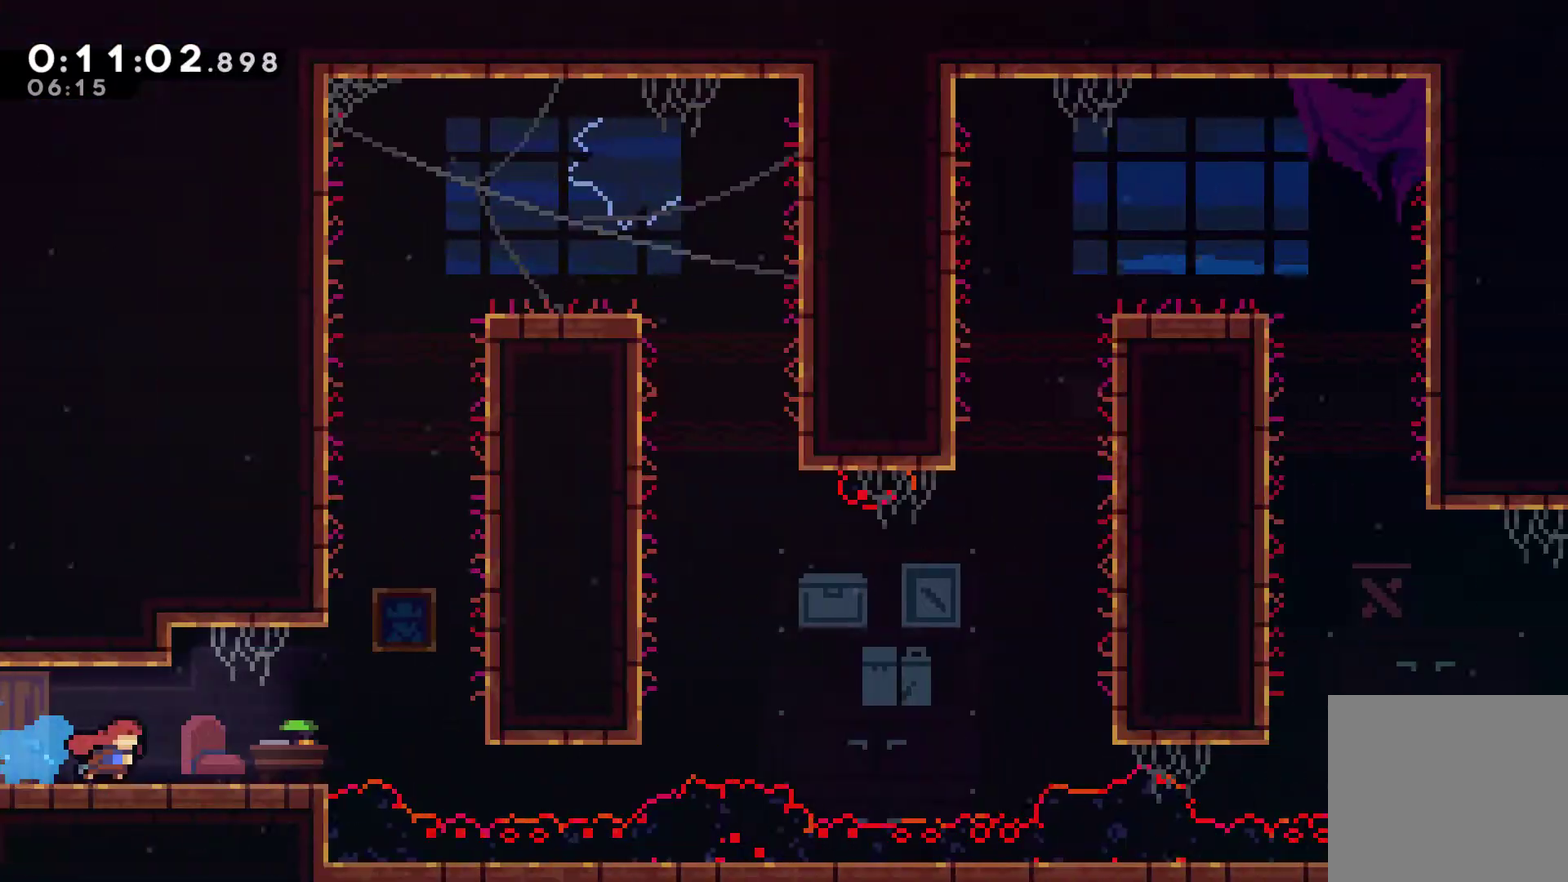
{"buttons": ["DPAD_UP"], "left_stick": "center", "events": [[167, "DPAD_RIGHT", "down"], [333, "A", "down"], [467, "A", "up"], [467, "DPAD_UP", "down"], [500, "DPAD_RIGHT", "up"]]}
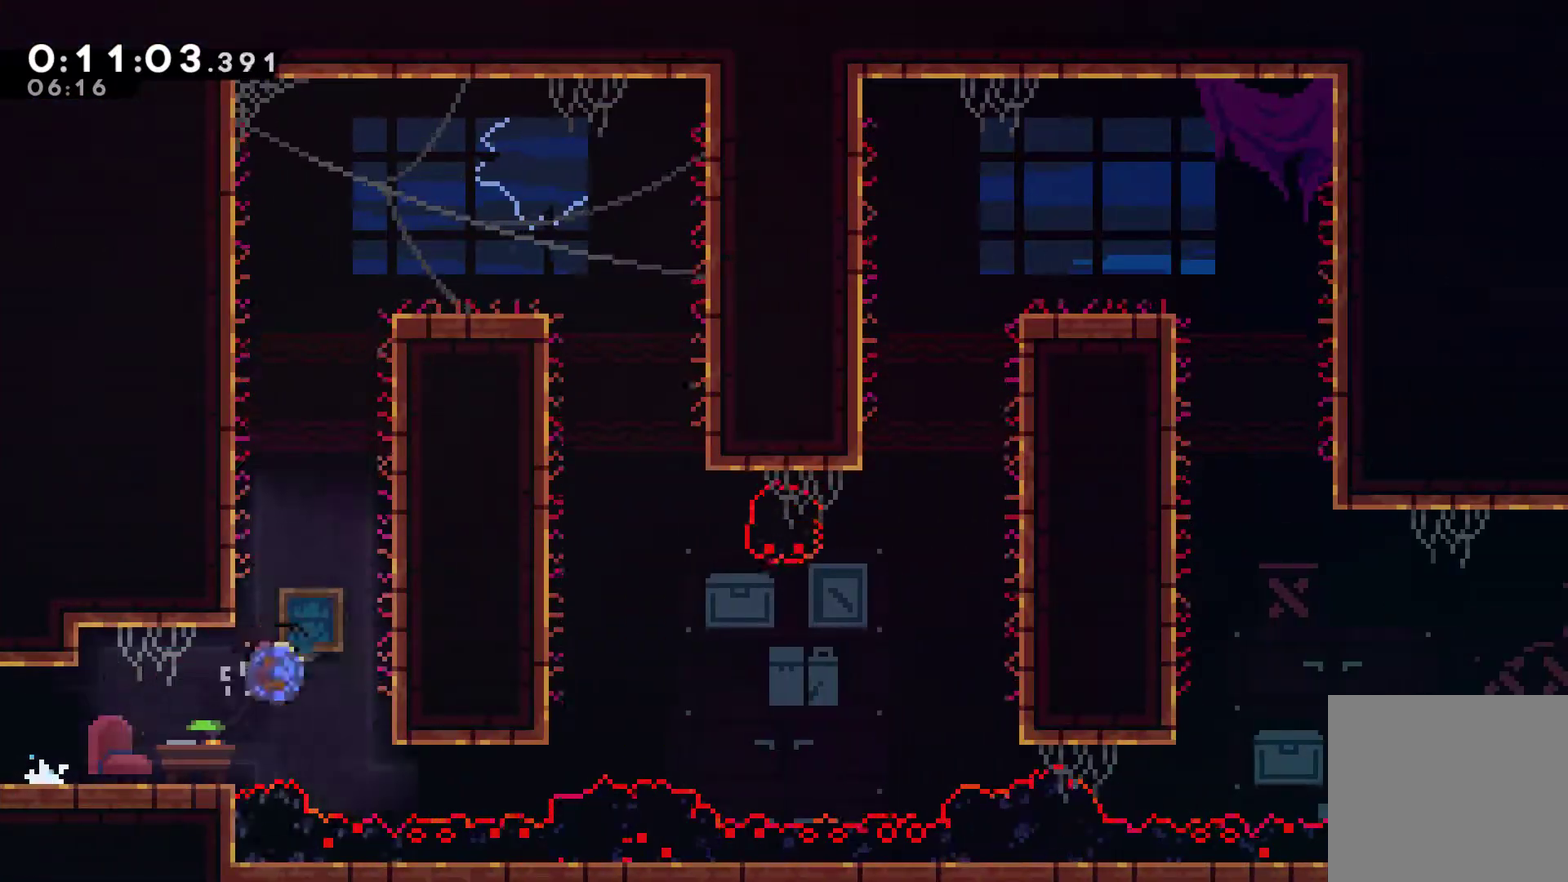
{"buttons": ["A", "DPAD_UP", "DPAD_LEFT"], "left_stick": "center", "events": [[33, "X", "down"], [200, "A", "down"], [233, "DPAD_RIGHT", "down"], [300, "DPAD_UP", "up"], [367, "A", "up"], [367, "X", "up"], [467, "A", "down"], [467, "DPAD_UP", "down"], [500, "DPAD_LEFT", "down"], [500, "DPAD_RIGHT", "up"]]}
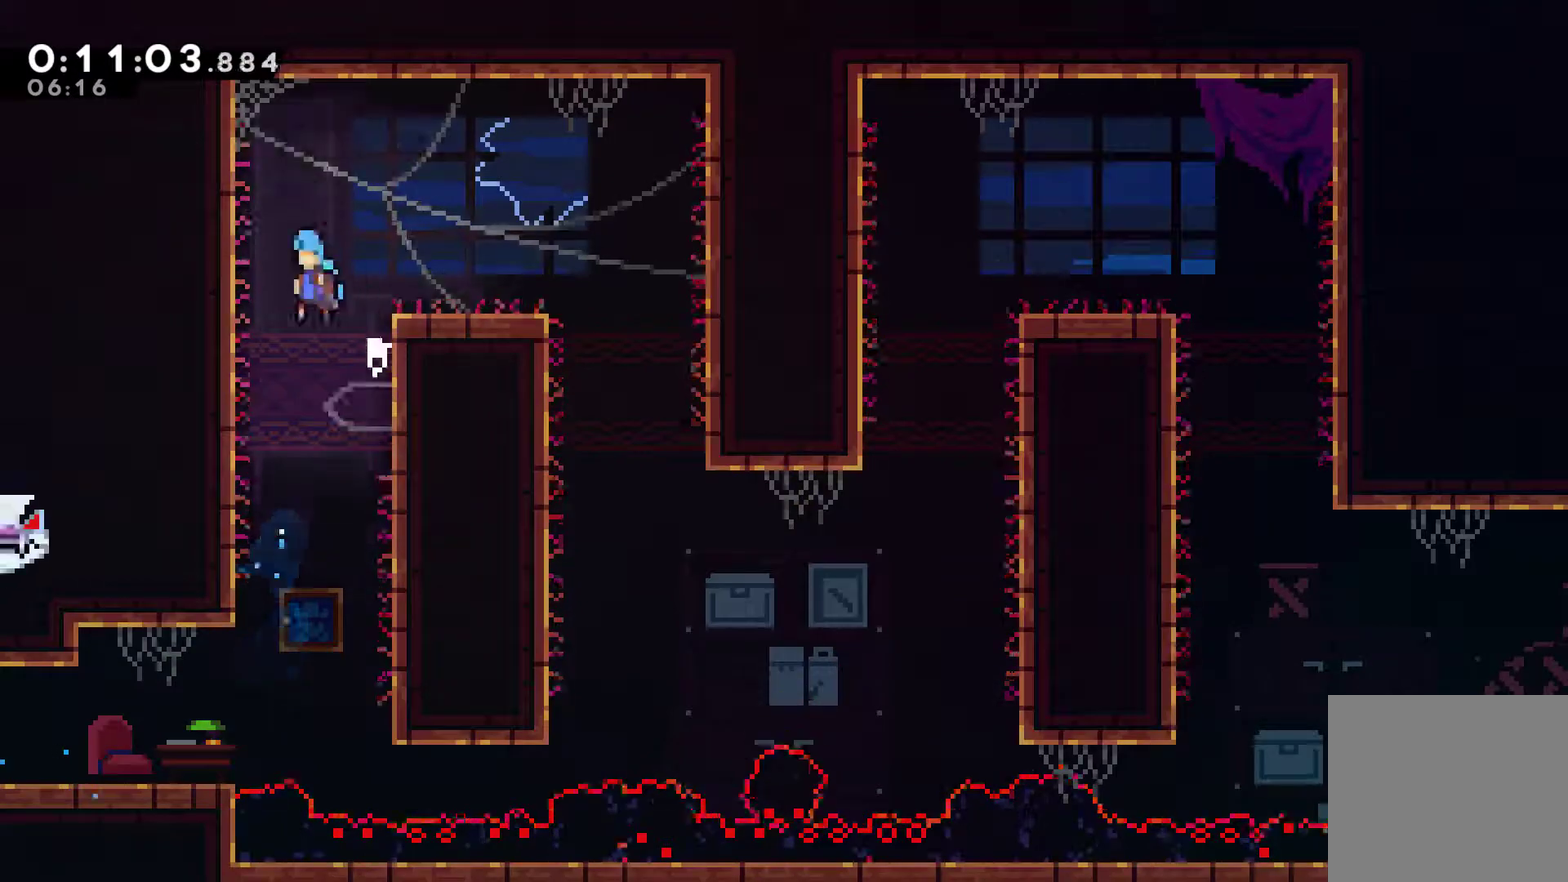
{"buttons": ["DPAD_UP", "DPAD_RIGHT"], "left_stick": "center", "events": [[67, "DPAD_UP", "up"], [133, "A", "up"], [167, "DPAD_UP", "down"], [200, "A", "down"], [233, "DPAD_LEFT", "up"], [267, "DPAD_RIGHT", "down"], [333, "A", "up"]]}
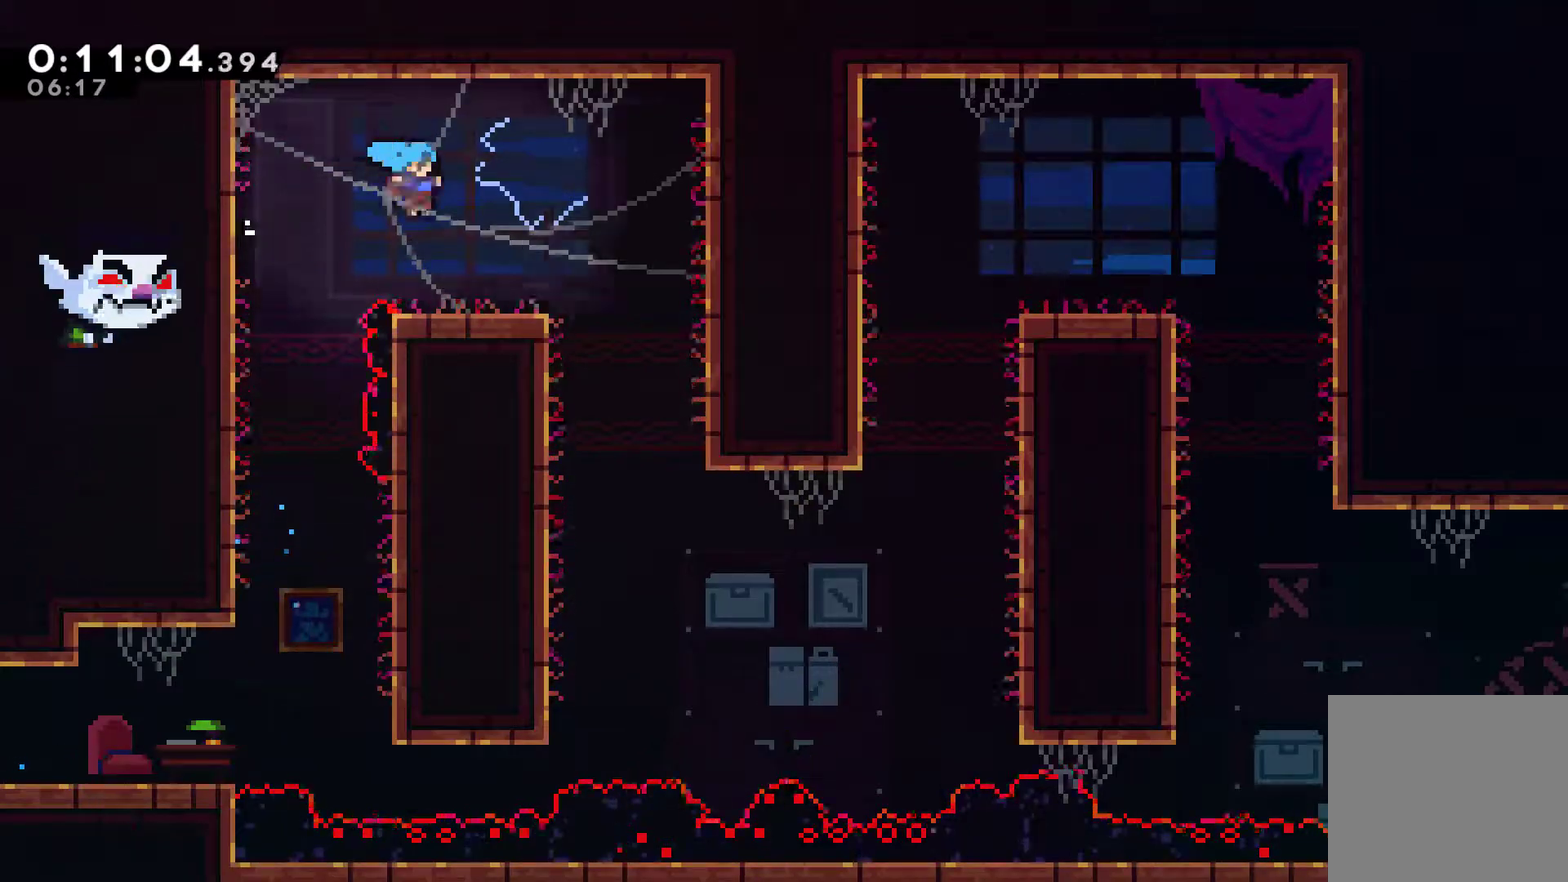
{"buttons": [], "left_stick": "center", "events": [[367, "DPAD_UP", "up"], [500, "DPAD_RIGHT", "up"]]}
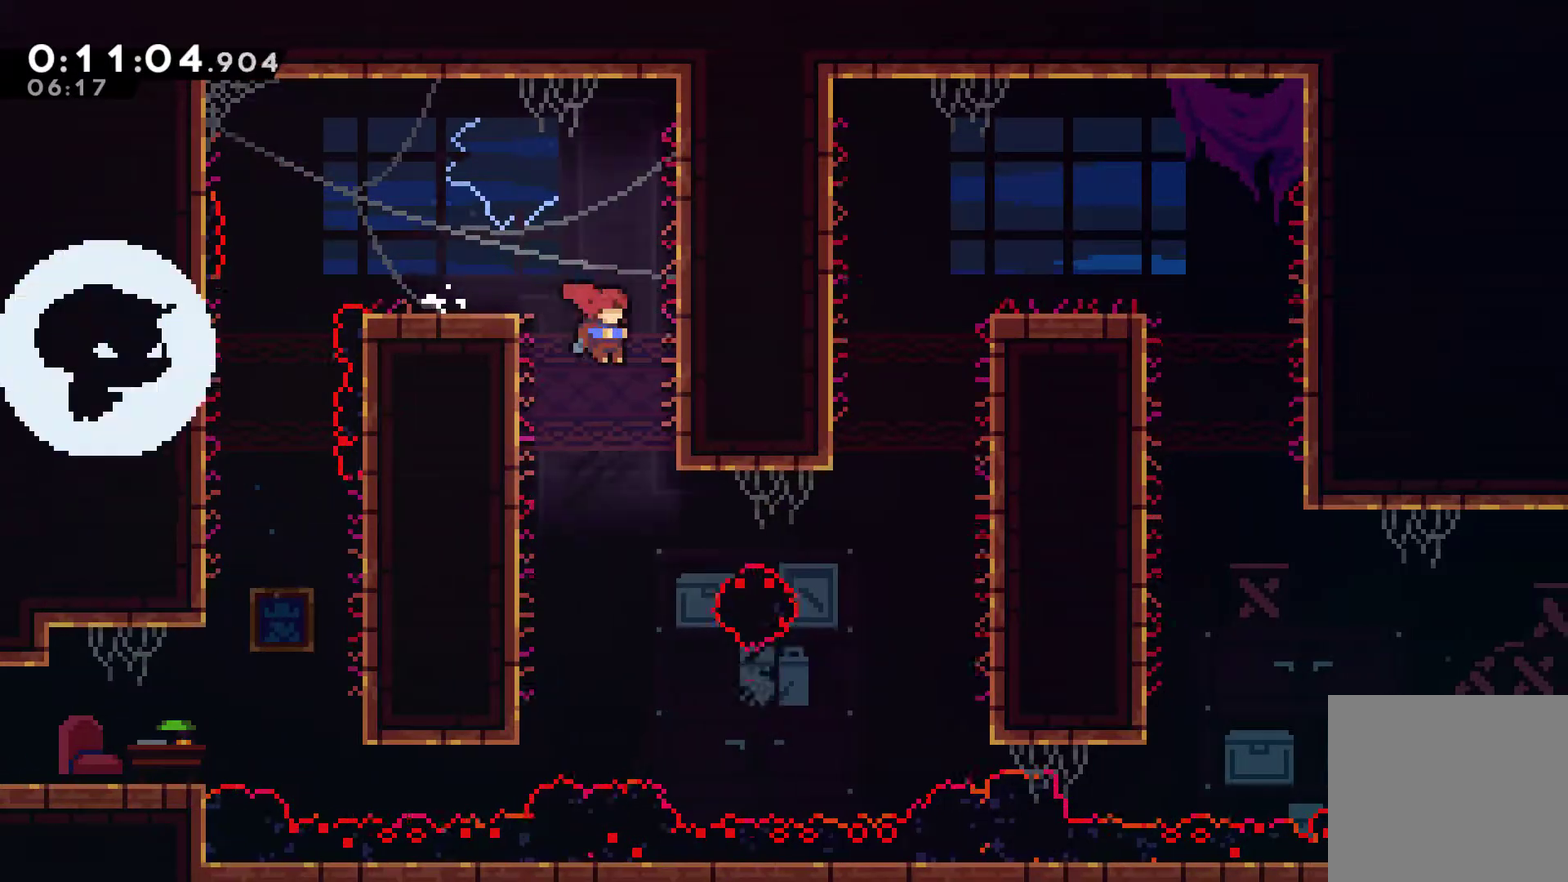
{"buttons": ["X", "DPAD_RIGHT"], "left_stick": "center", "events": [[233, "DPAD_RIGHT", "down"], [400, "X", "down"]]}
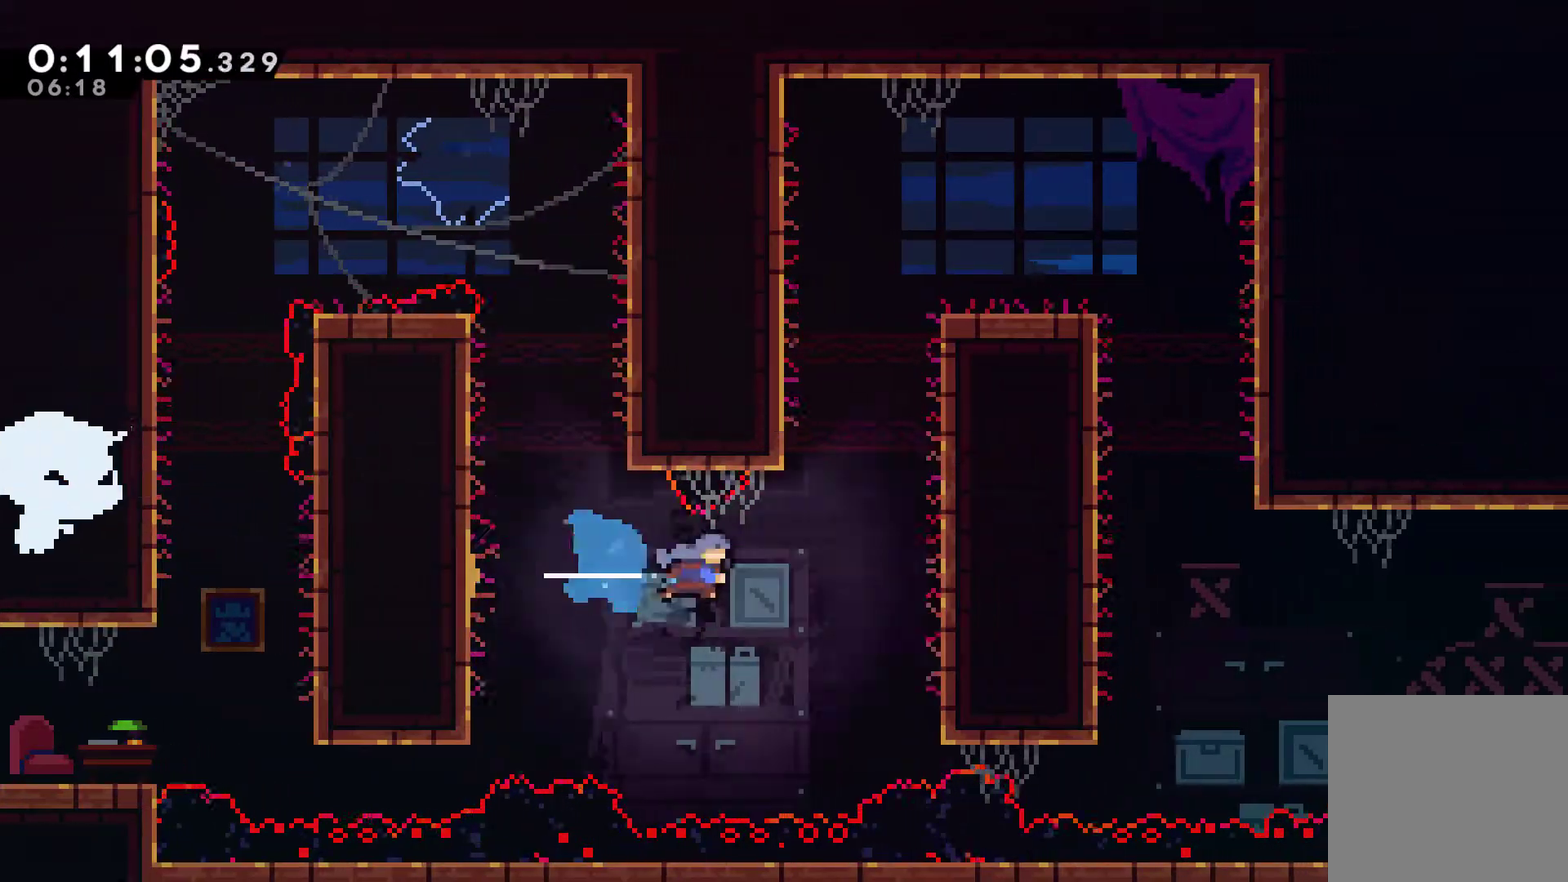
{"buttons": [], "left_stick": "center", "events": [[67, "X", "up"], [300, "DPAD_DOWN", "down"], [300, "DPAD_RIGHT", "up"], [433, "DPAD_DOWN", "up"]]}
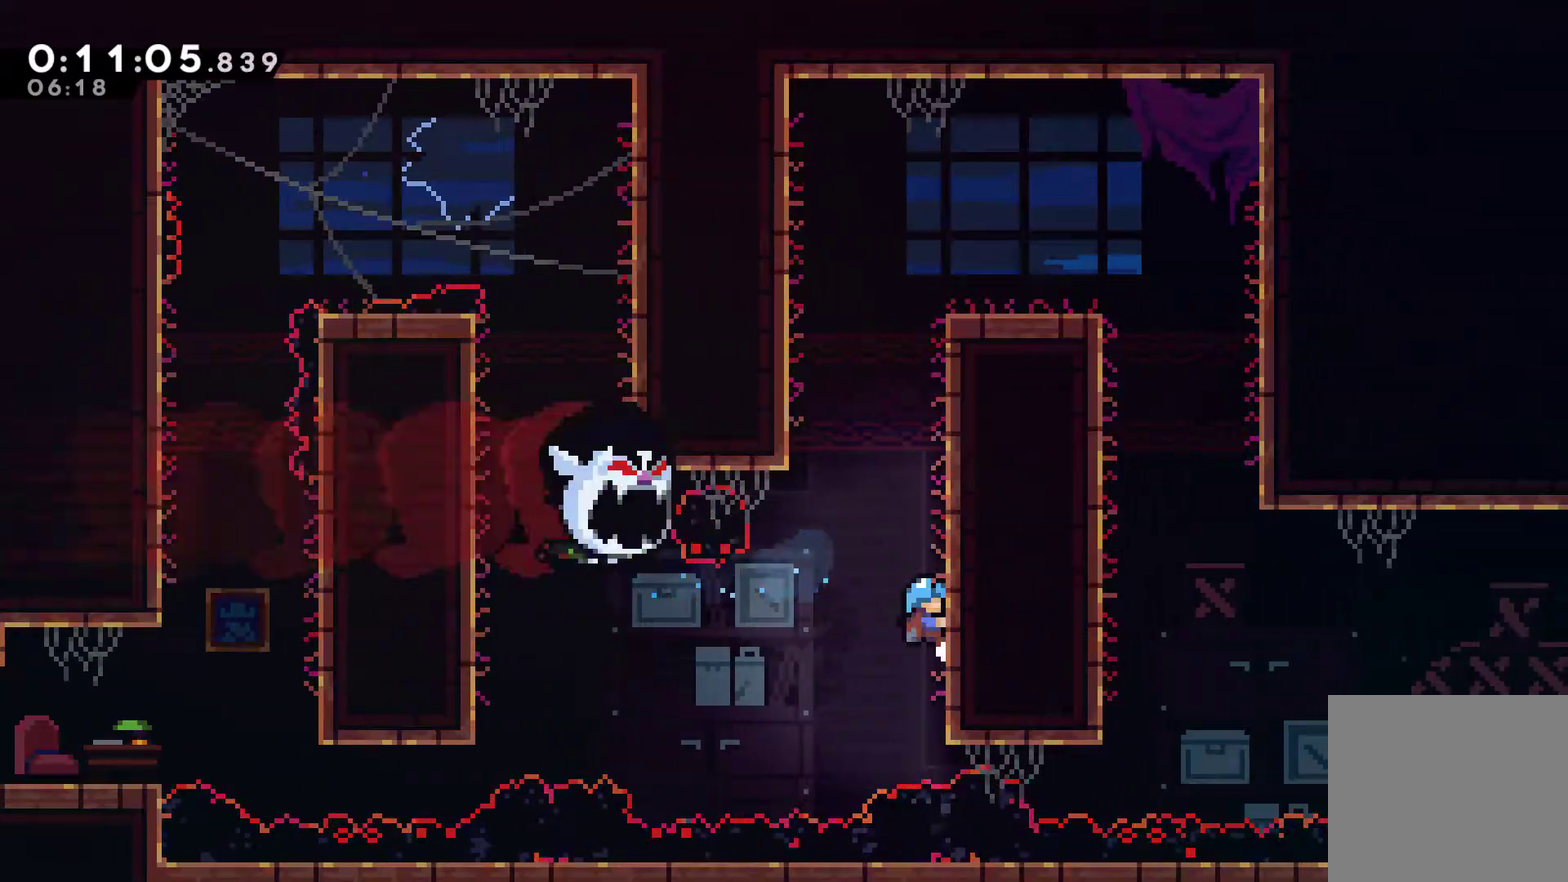
{"buttons": ["A", "DPAD_UP"], "left_stick": "center", "events": [[333, "DPAD_UP", "down"], [400, "A", "down"]]}
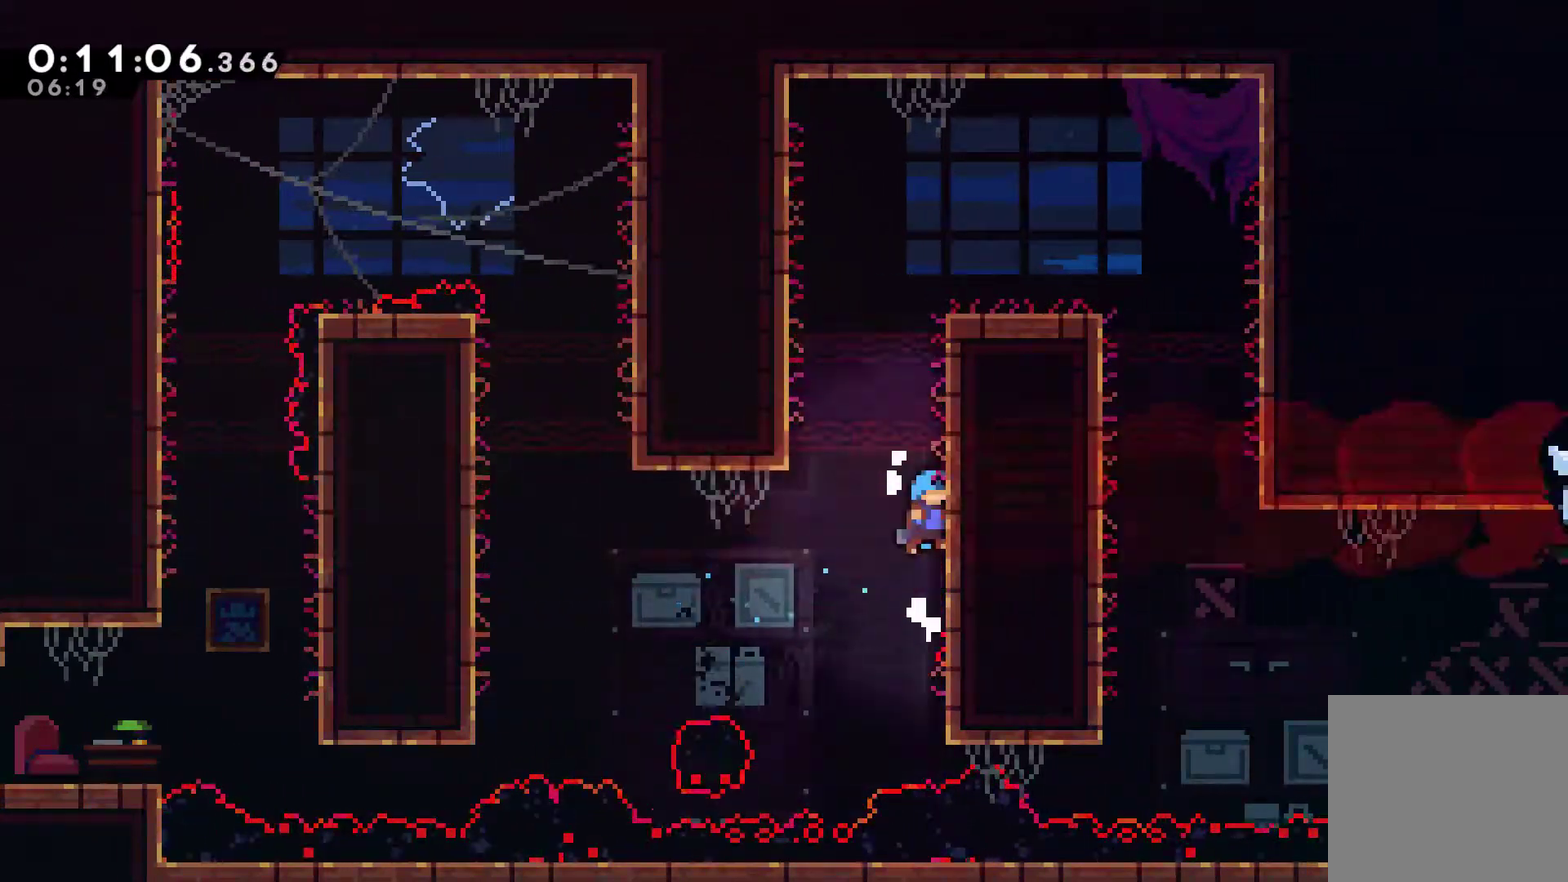
{"buttons": ["DPAD_UP", "DPAD_LEFT"], "left_stick": "center", "events": [[67, "A", "up"], [133, "A", "down"], [267, "A", "up"], [300, "DPAD_LEFT", "down"], [333, "A", "down"], [467, "A", "up"]]}
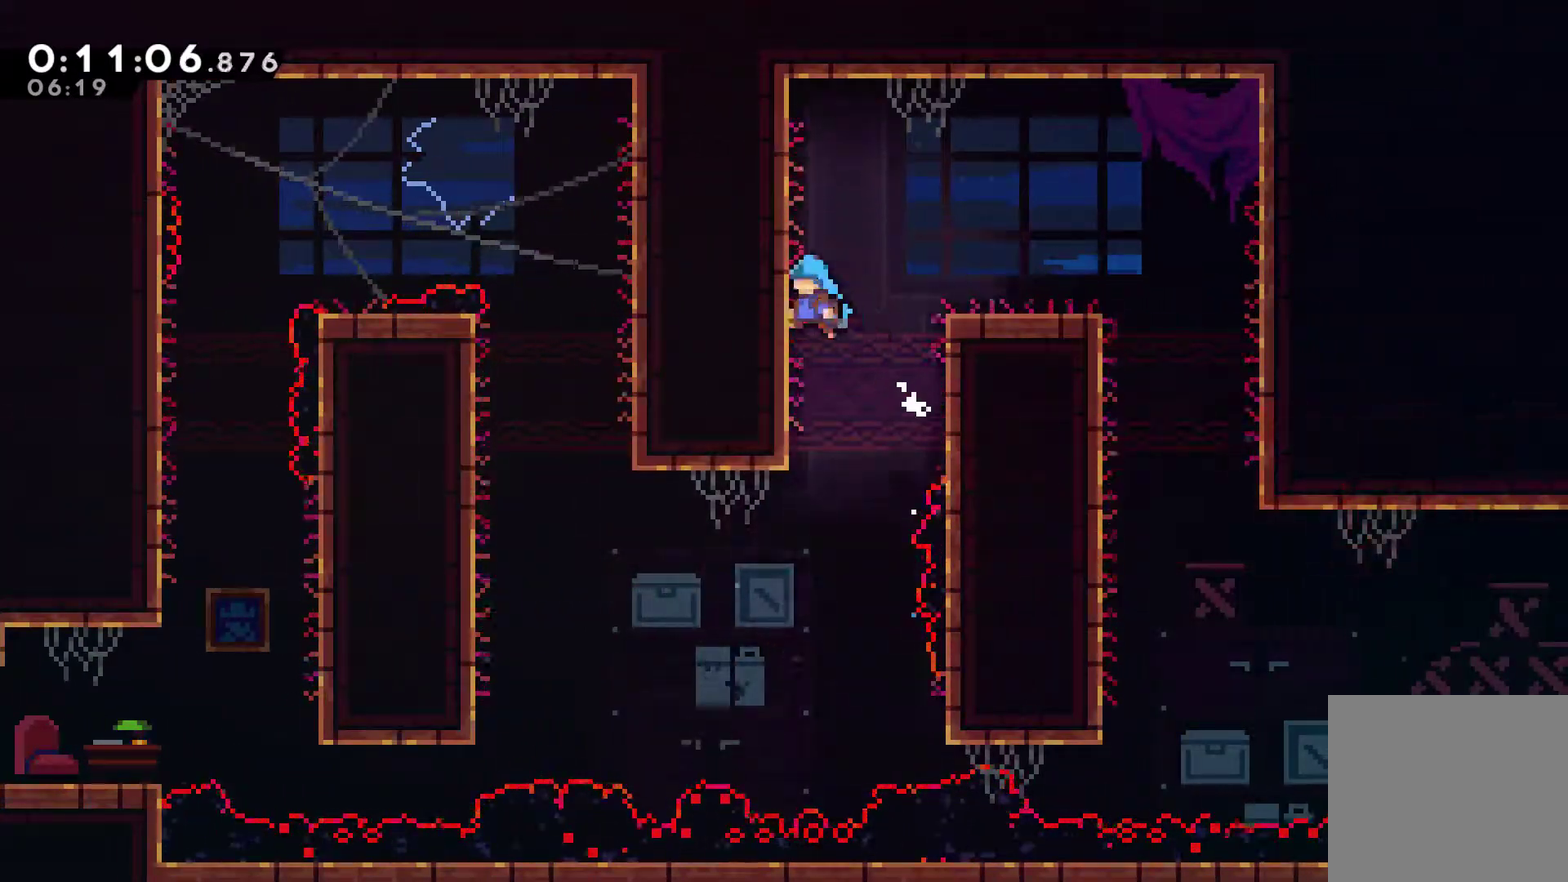
{"buttons": ["DPAD_UP", "DPAD_RIGHT"], "left_stick": "center", "events": [[67, "A", "down"], [67, "DPAD_LEFT", "up"], [100, "DPAD_RIGHT", "down"], [100, "DPAD_UP", "up"], [167, "A", "up"], [167, "DPAD_UP", "down"]]}
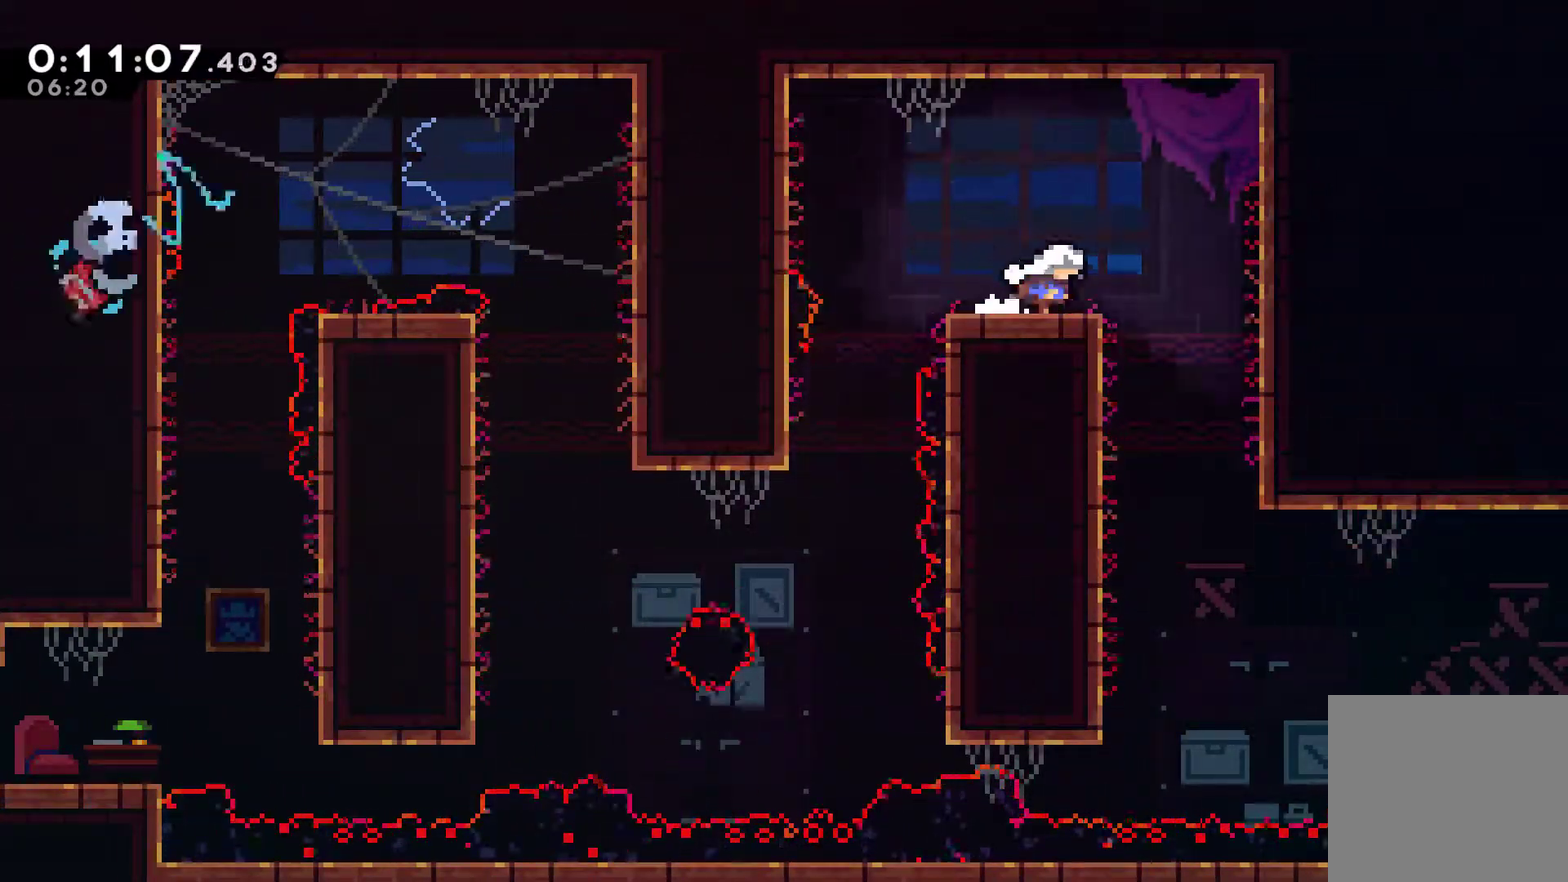
{"buttons": [], "left_stick": "center", "events": [[133, "DPAD_UP", "up"], [367, "DPAD_RIGHT", "up"]]}
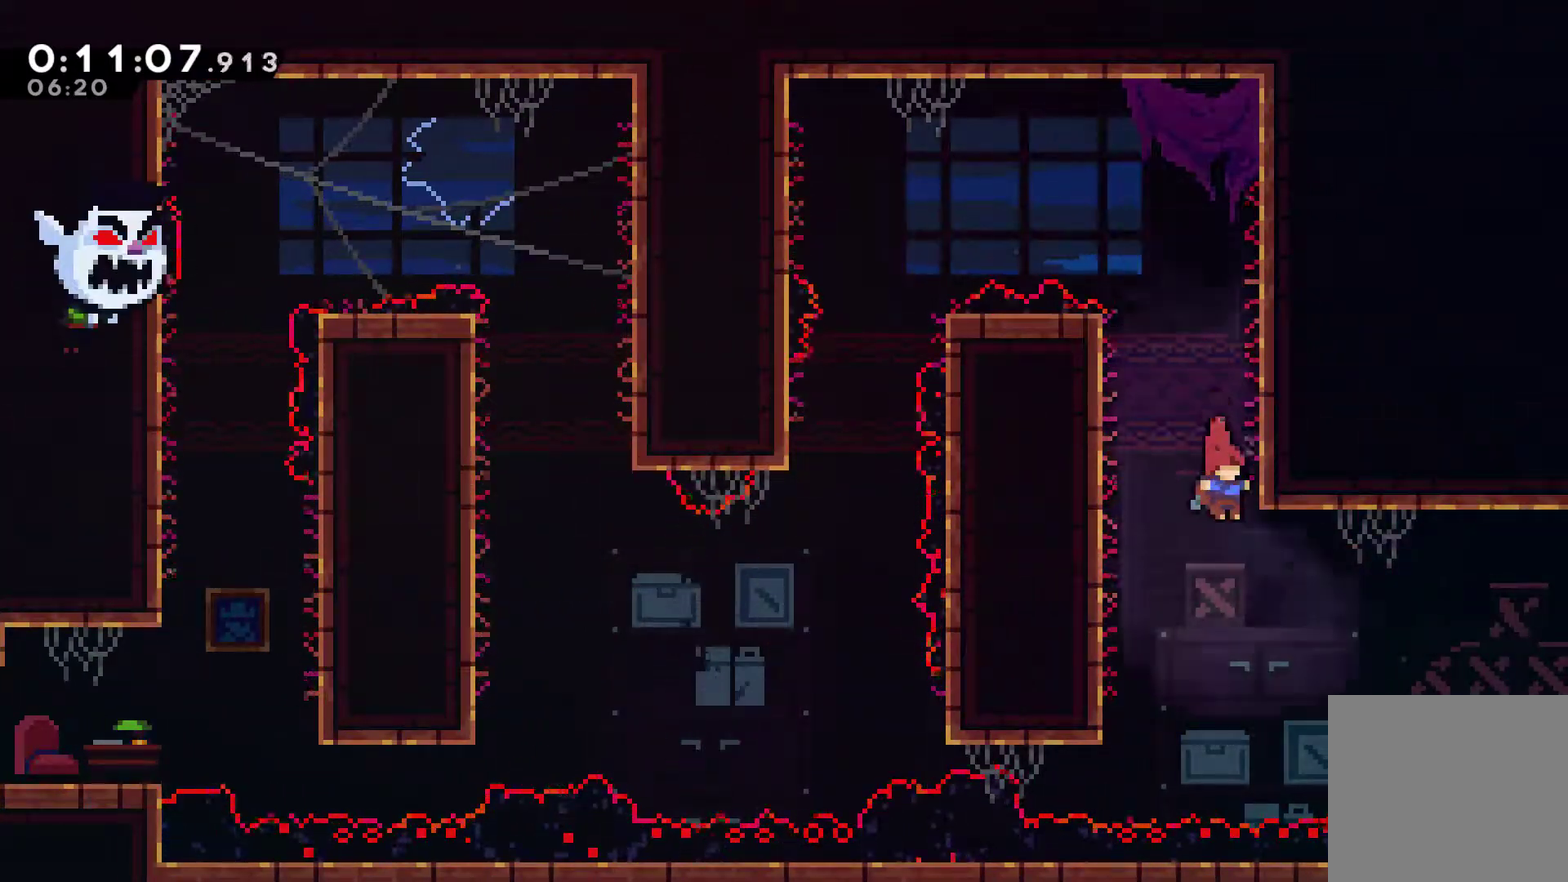
{"buttons": [], "left_stick": "center", "events": [[33, "DPAD_RIGHT", "down"], [133, "X", "down"], [300, "X", "up"], [467, "DPAD_RIGHT", "up"]]}
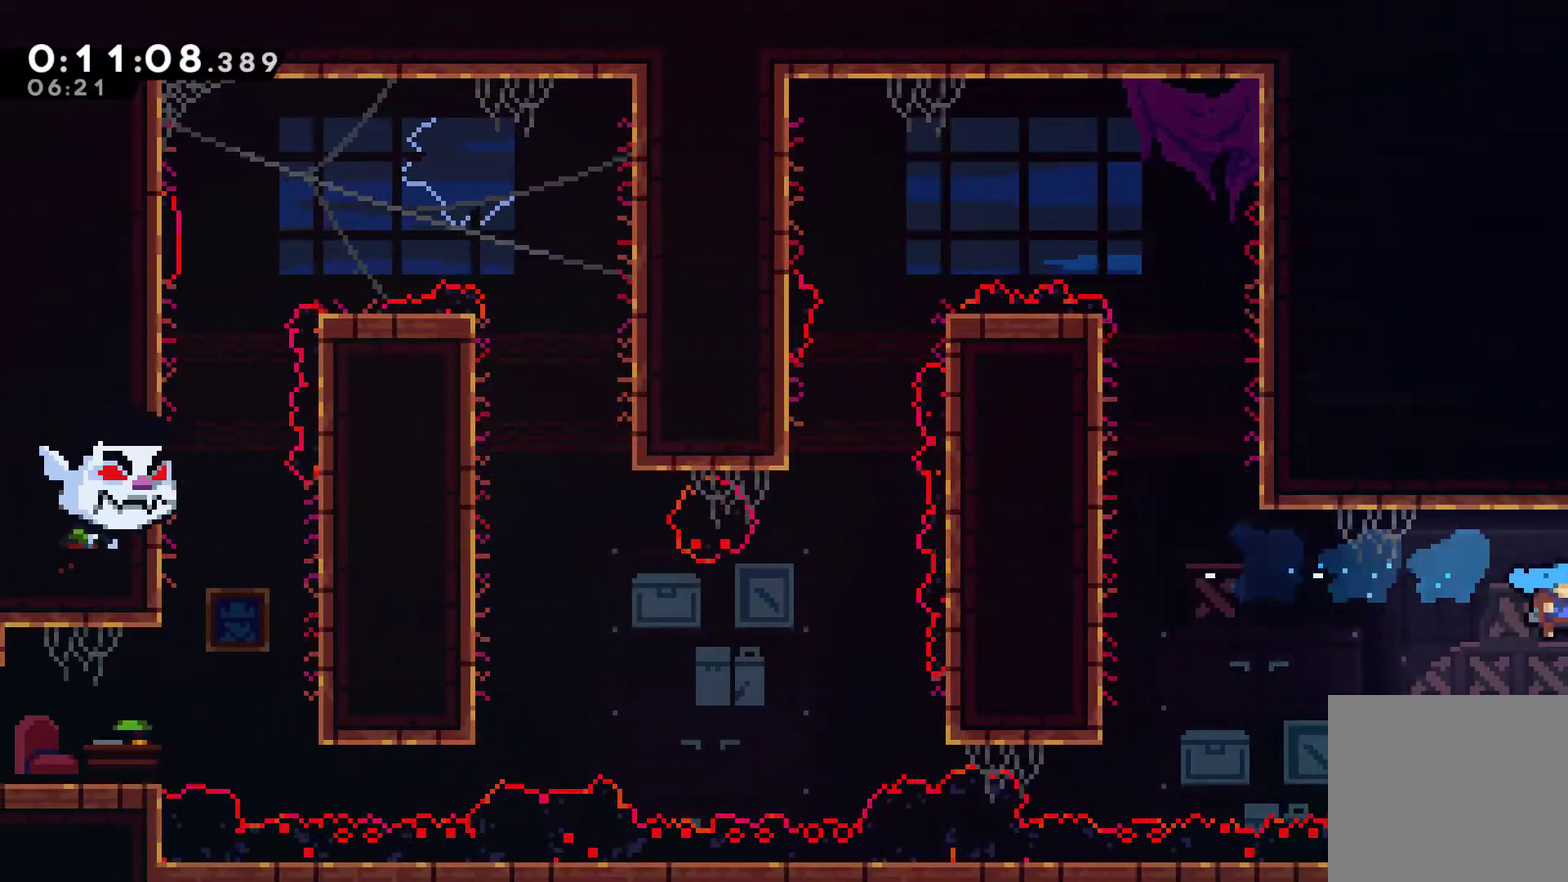
{"buttons": ["DPAD_RIGHT"], "left_stick": "center", "events": [[100, "DPAD_RIGHT", "down"], [167, "X", "down"], [333, "X", "up"], [367, "DPAD_RIGHT", "up"], [500, "DPAD_RIGHT", "down"]]}
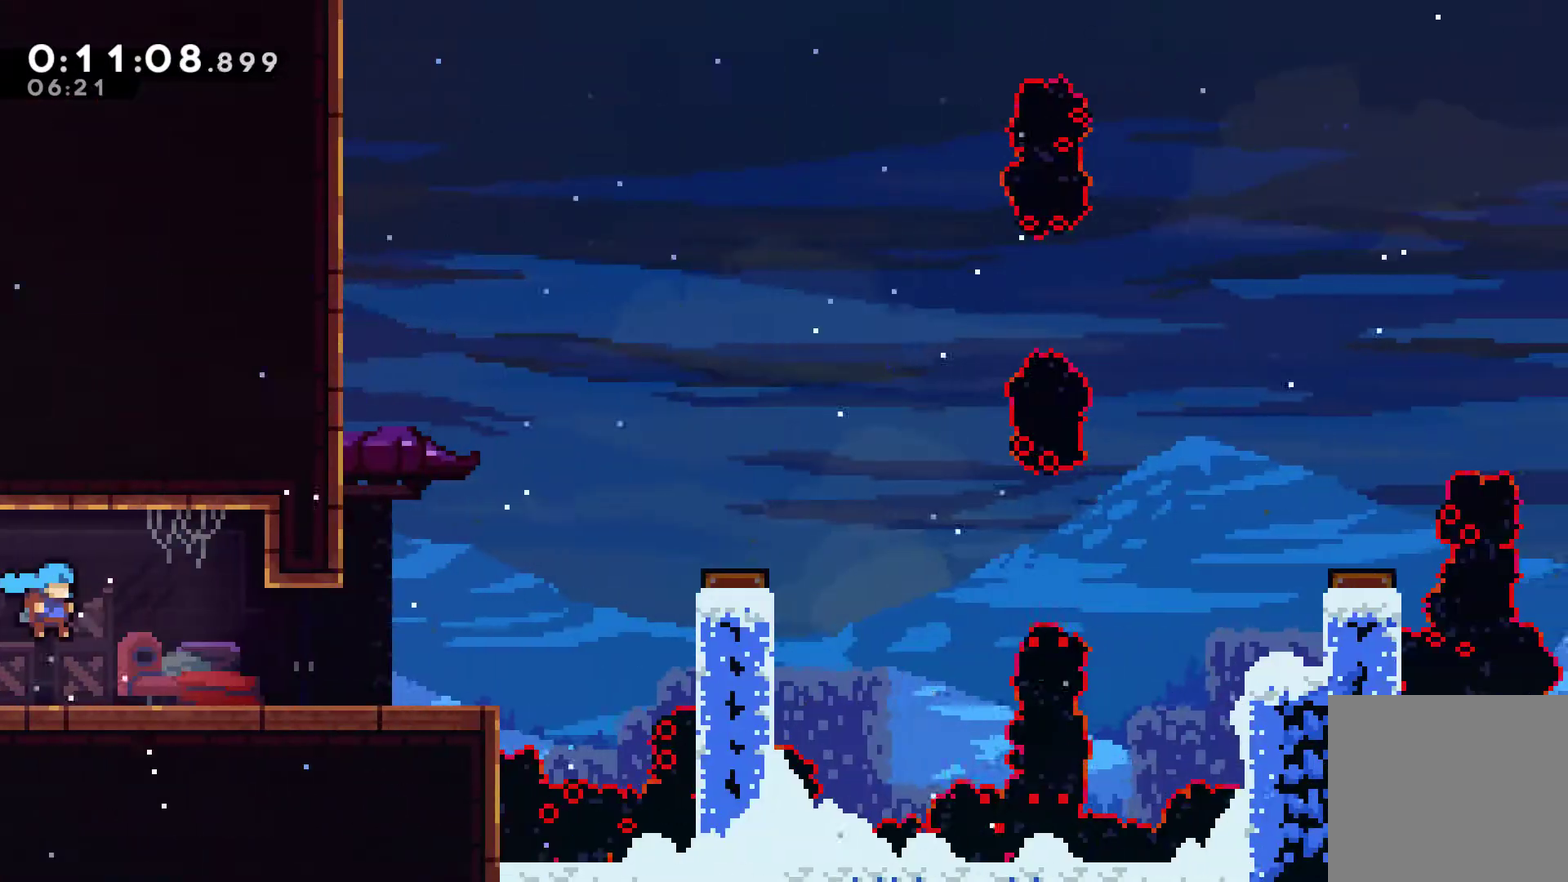
{"buttons": ["DPAD_UP", "DPAD_RIGHT"], "left_stick": "center", "events": [[433, "DPAD_UP", "down"]]}
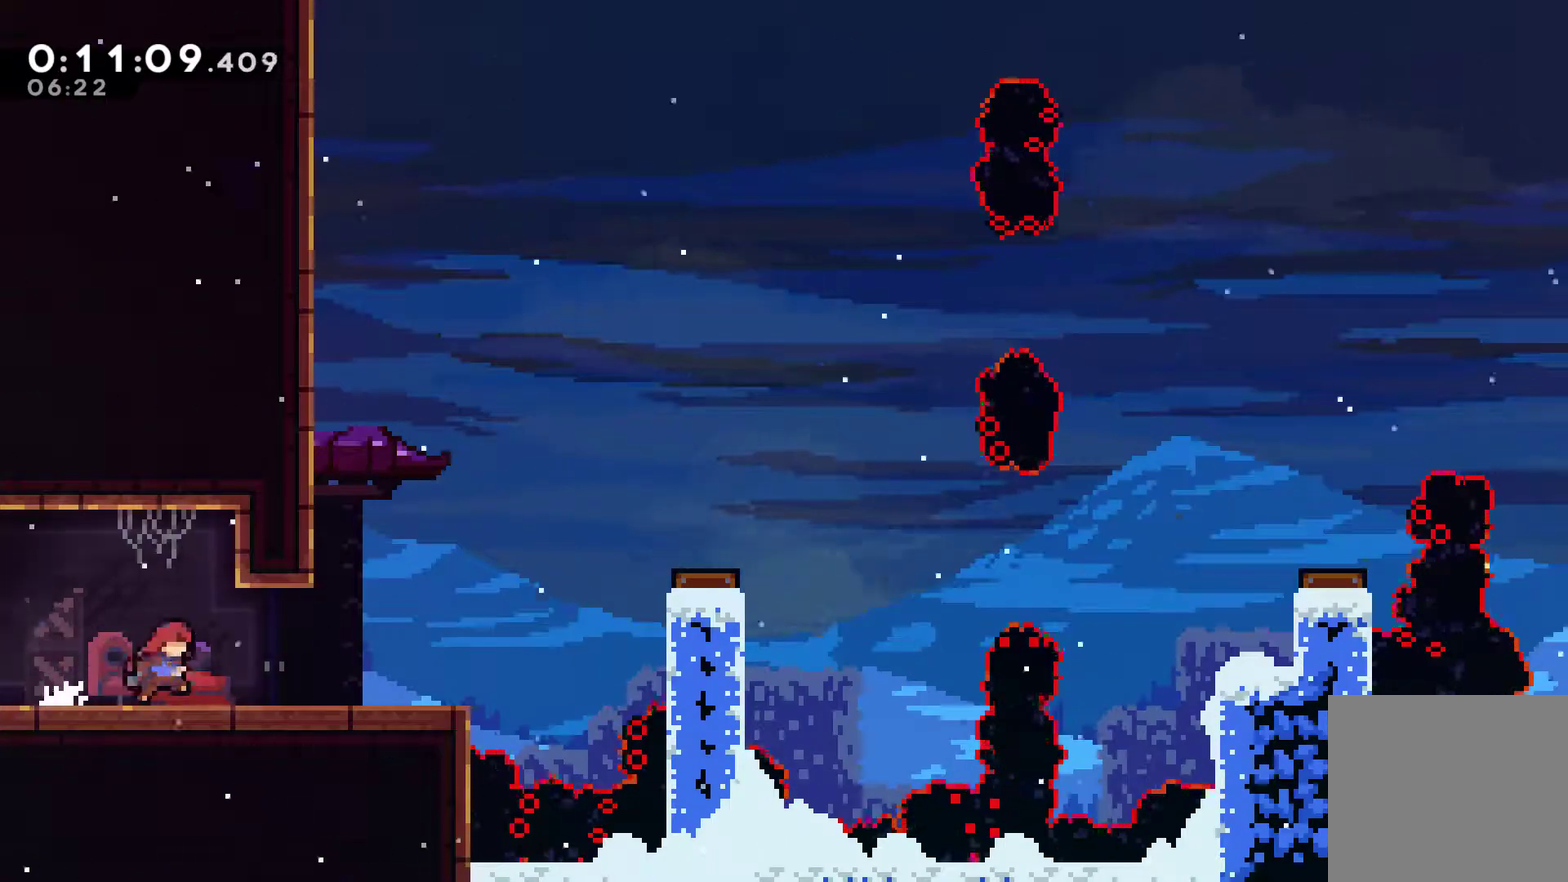
{"buttons": ["X", "DPAD_UP", "DPAD_RIGHT"], "left_stick": "center", "events": [[167, "A", "down"], [267, "A", "up"], [400, "X", "down"]]}
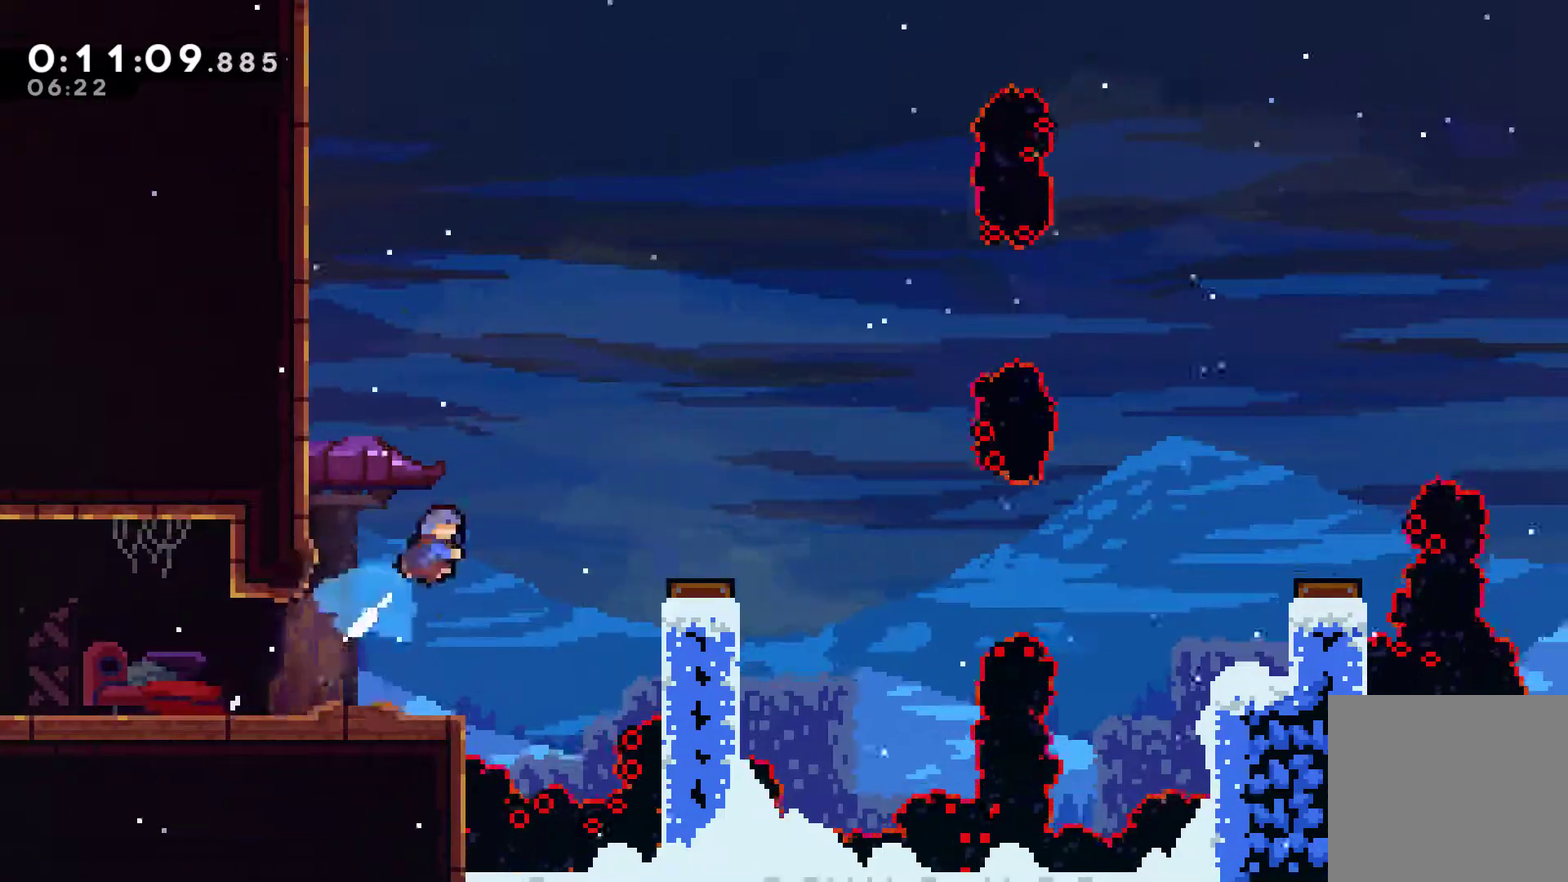
{"buttons": ["DPAD_RIGHT"], "left_stick": "center", "events": [[33, "X", "up"], [133, "DPAD_UP", "up"]]}
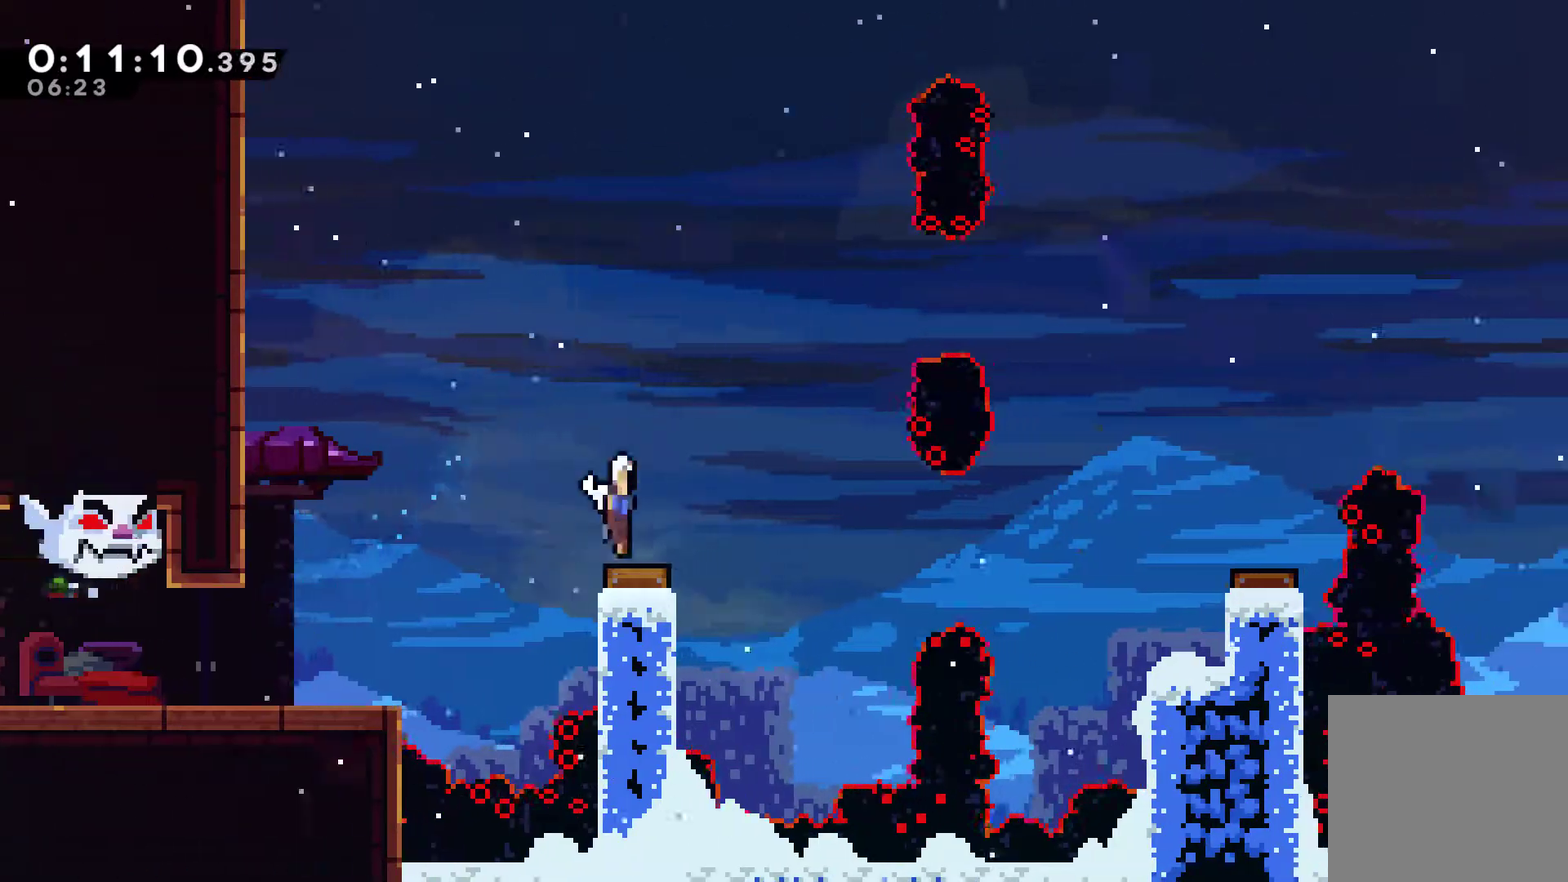
{"buttons": ["X", "DPAD_RIGHT"], "left_stick": "center", "events": [[467, "X", "down"]]}
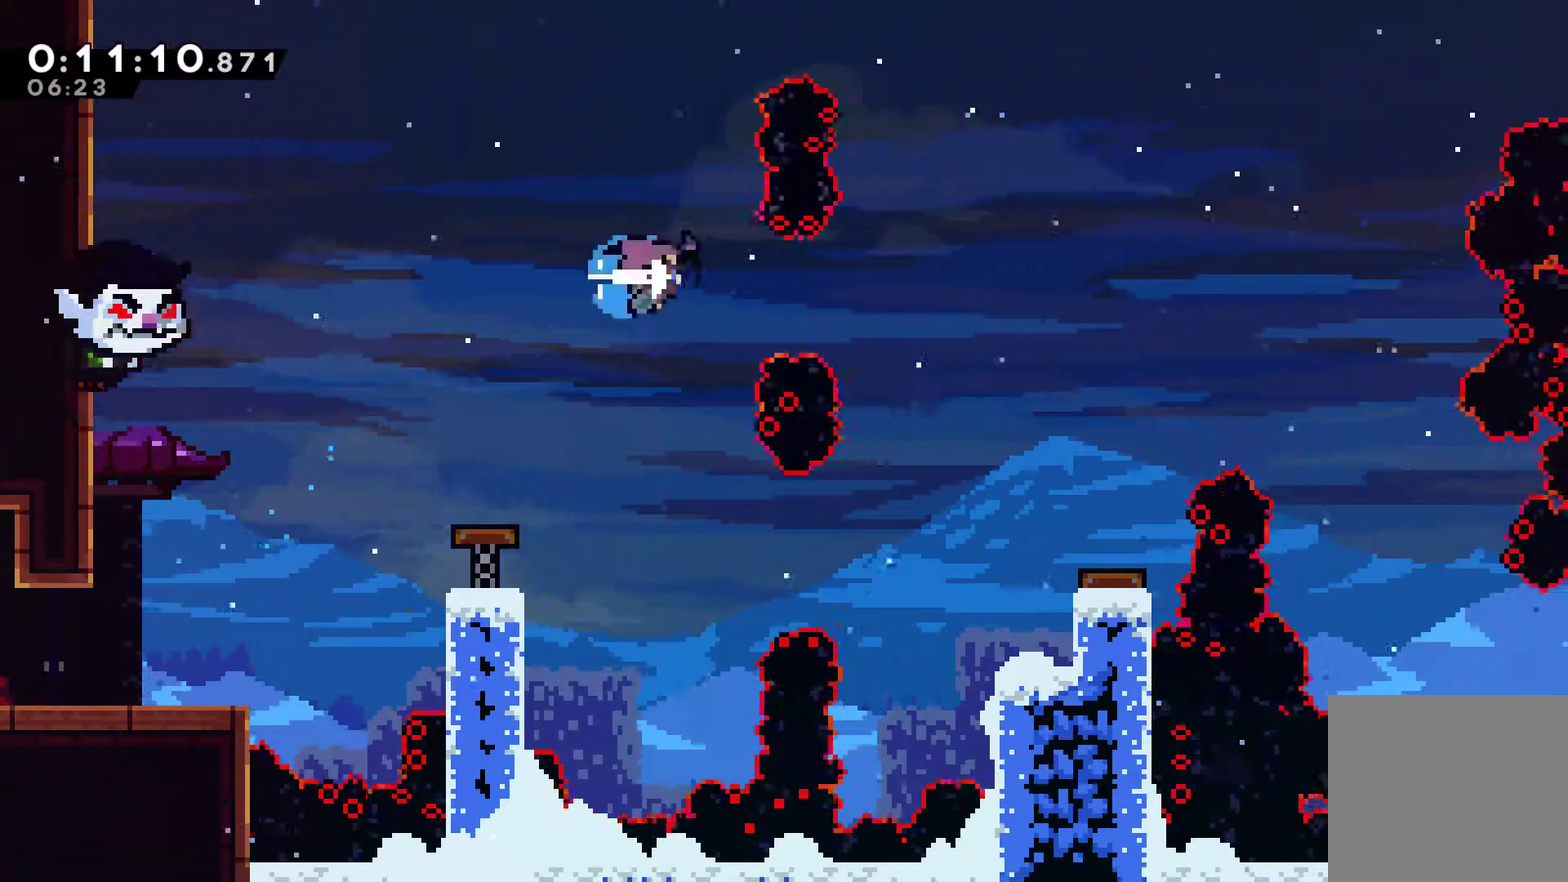
{"buttons": ["DPAD_RIGHT"], "left_stick": "center", "events": [[67, "X", "up"]]}
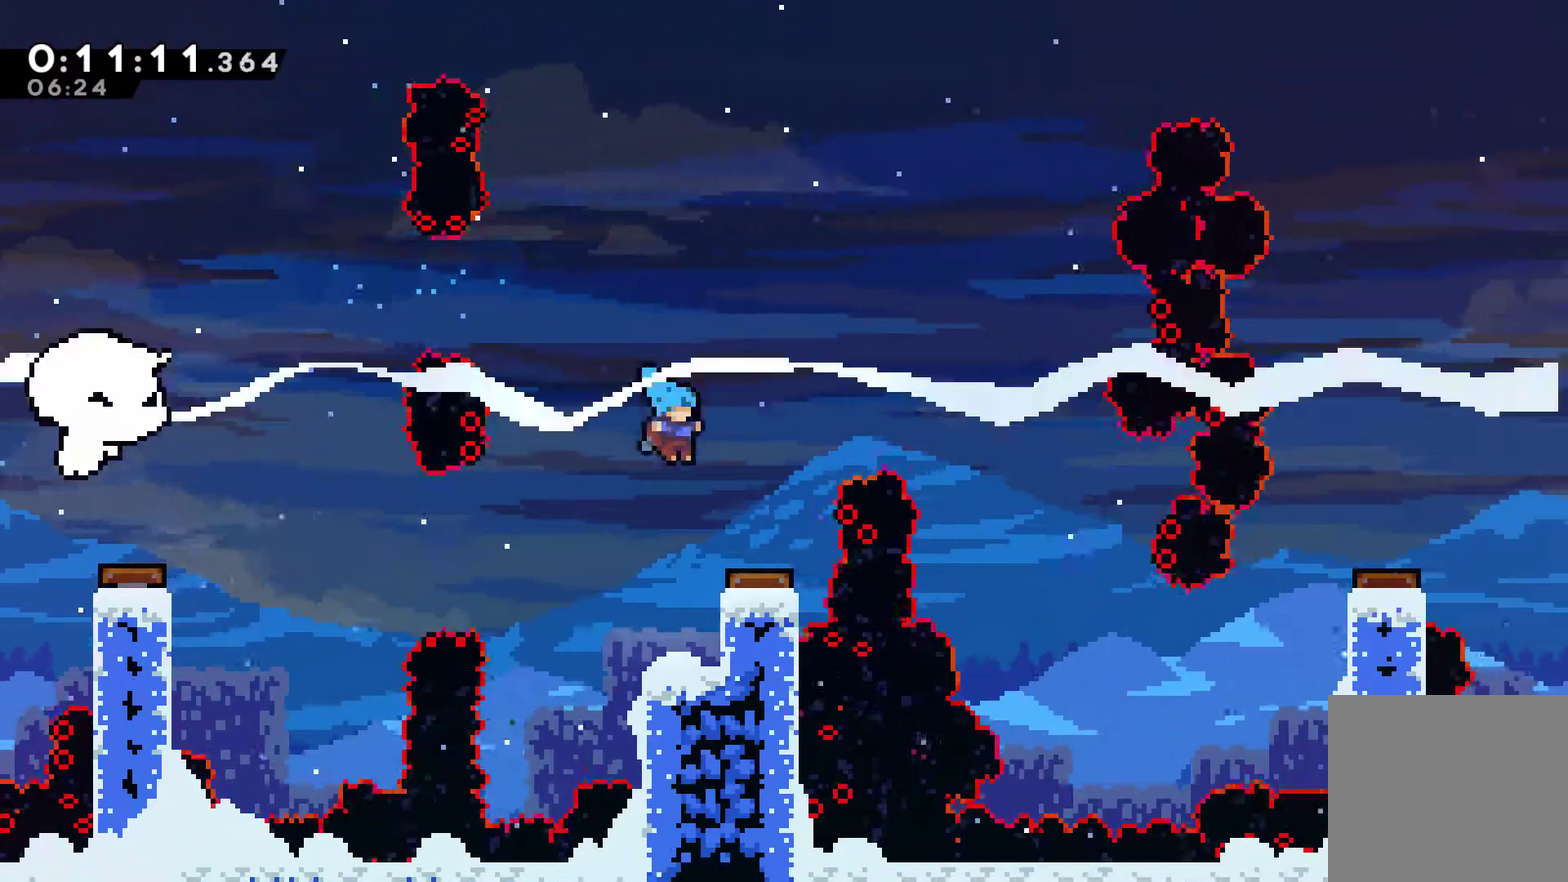
{"buttons": [], "left_stick": "center", "events": [[133, "DPAD_RIGHT", "up"]]}
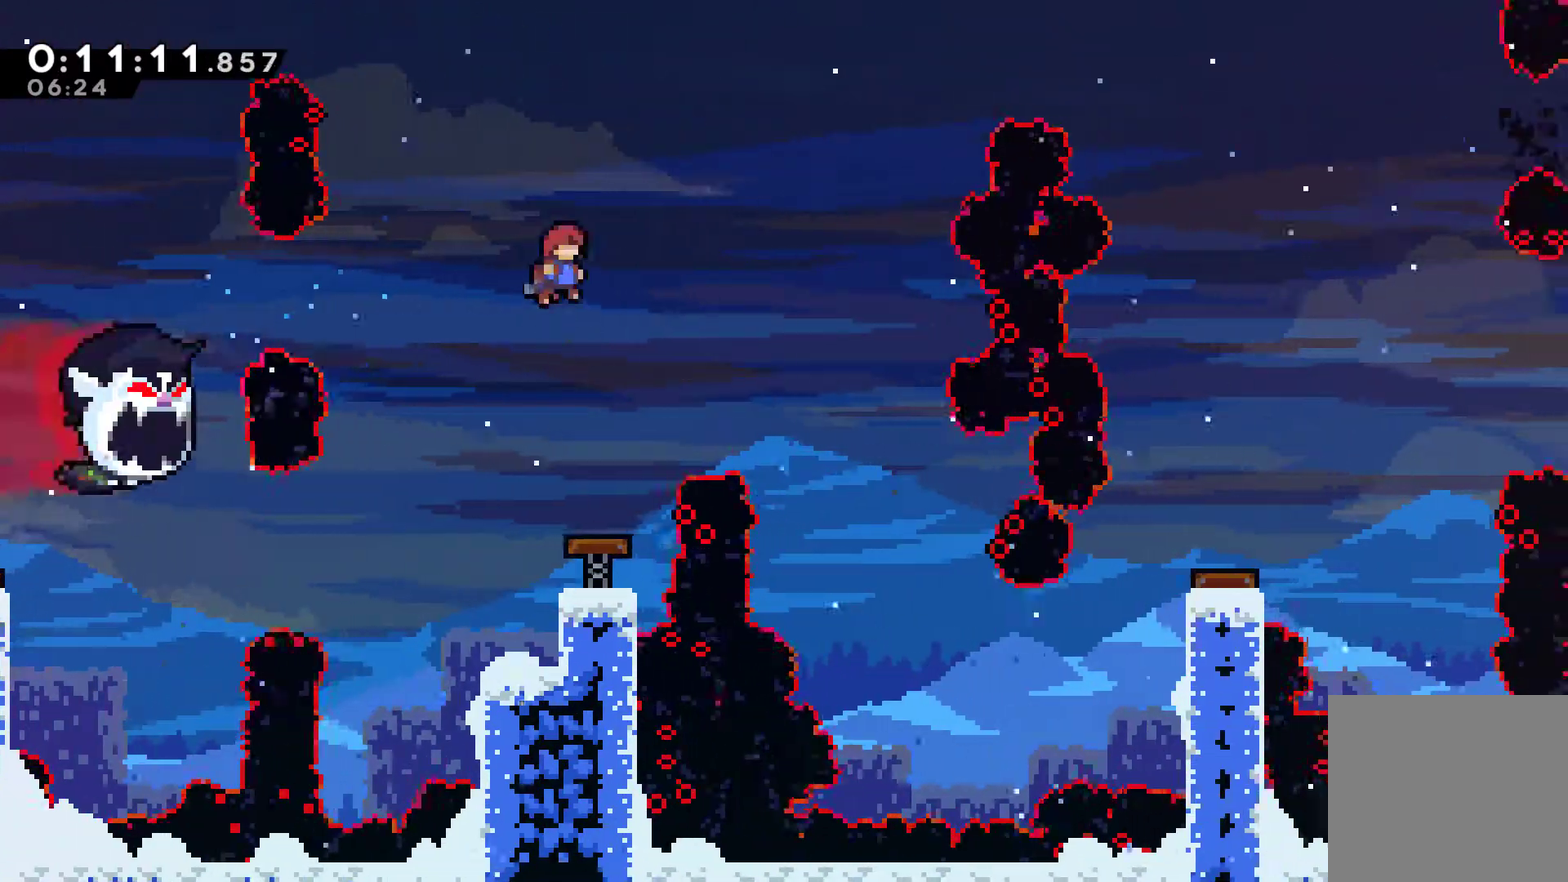
{"buttons": [], "left_stick": "center", "events": []}
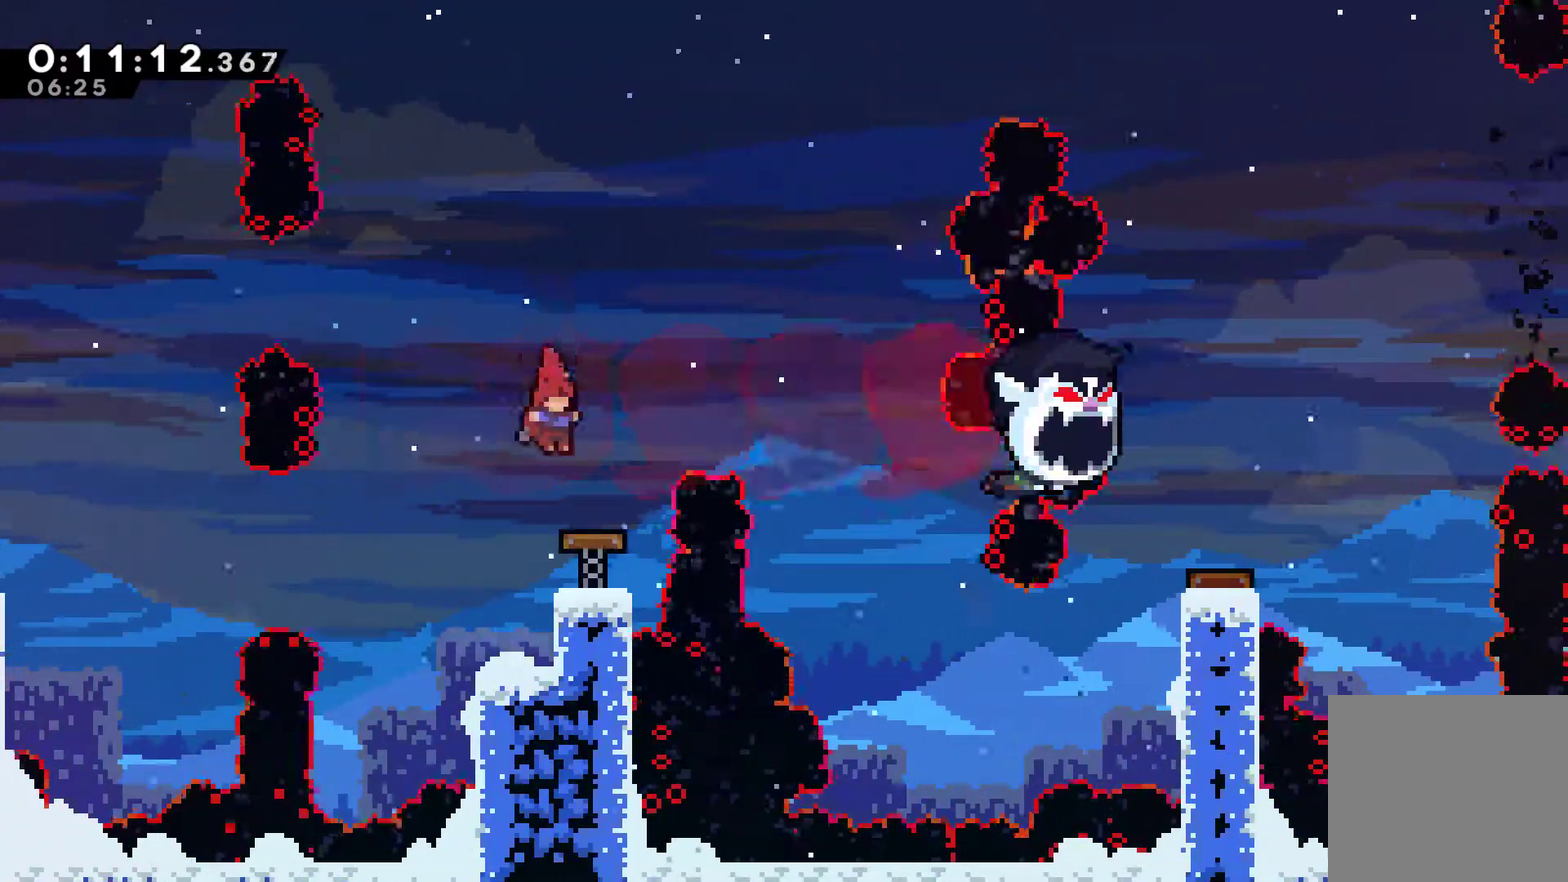
{"buttons": ["DPAD_RIGHT"], "left_stick": "center", "events": [[67, "DPAD_RIGHT", "down"]]}
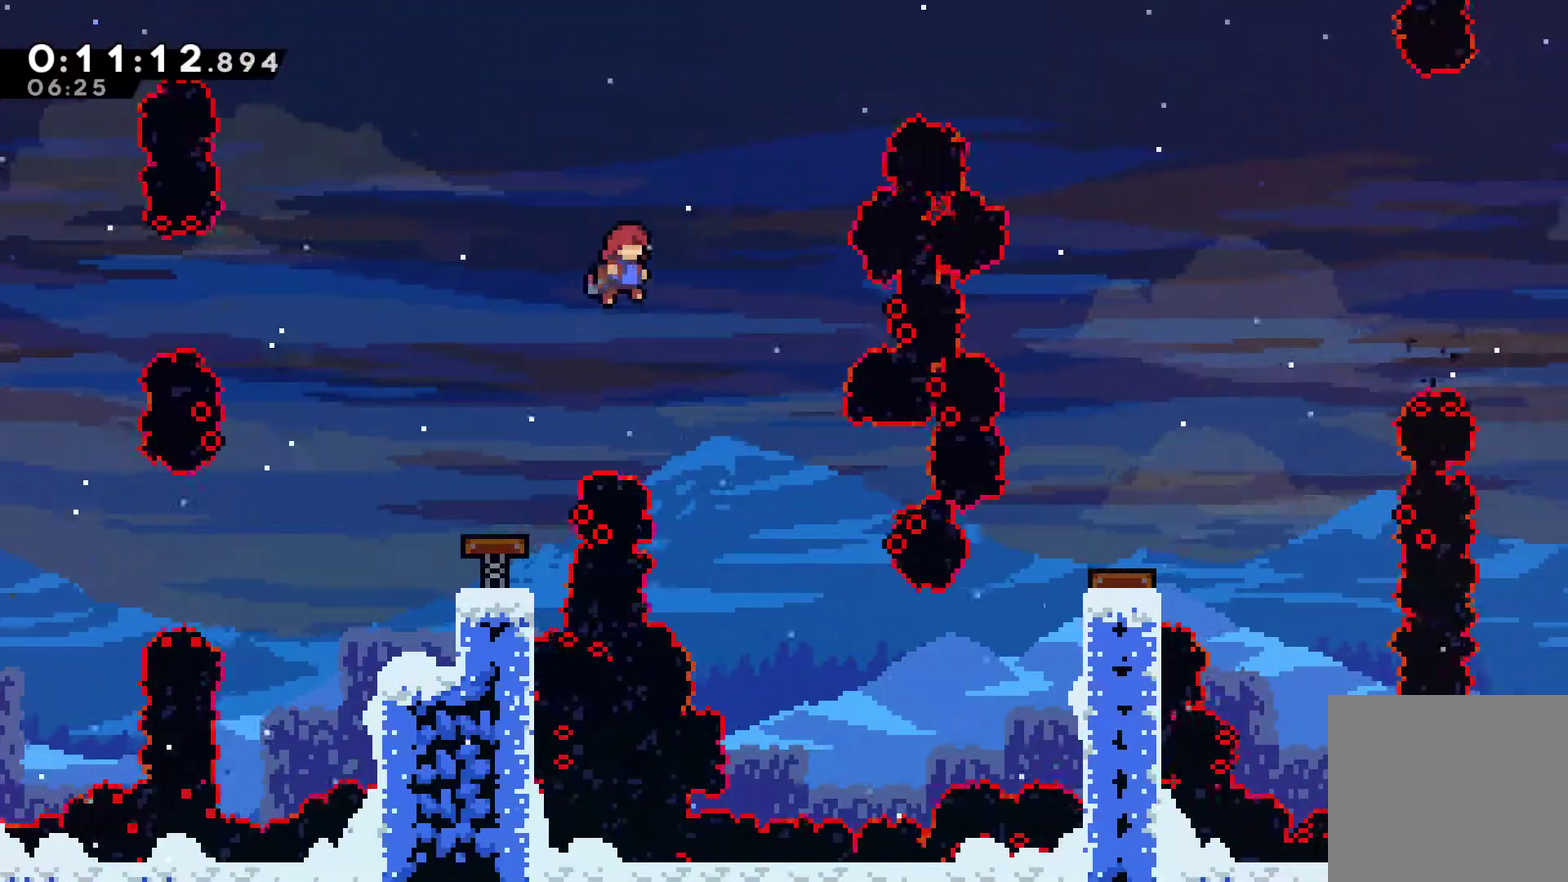
{"buttons": ["DPAD_RIGHT"], "left_stick": "center", "events": [[200, "DPAD_RIGHT", "up"], [267, "DPAD_RIGHT", "down"]]}